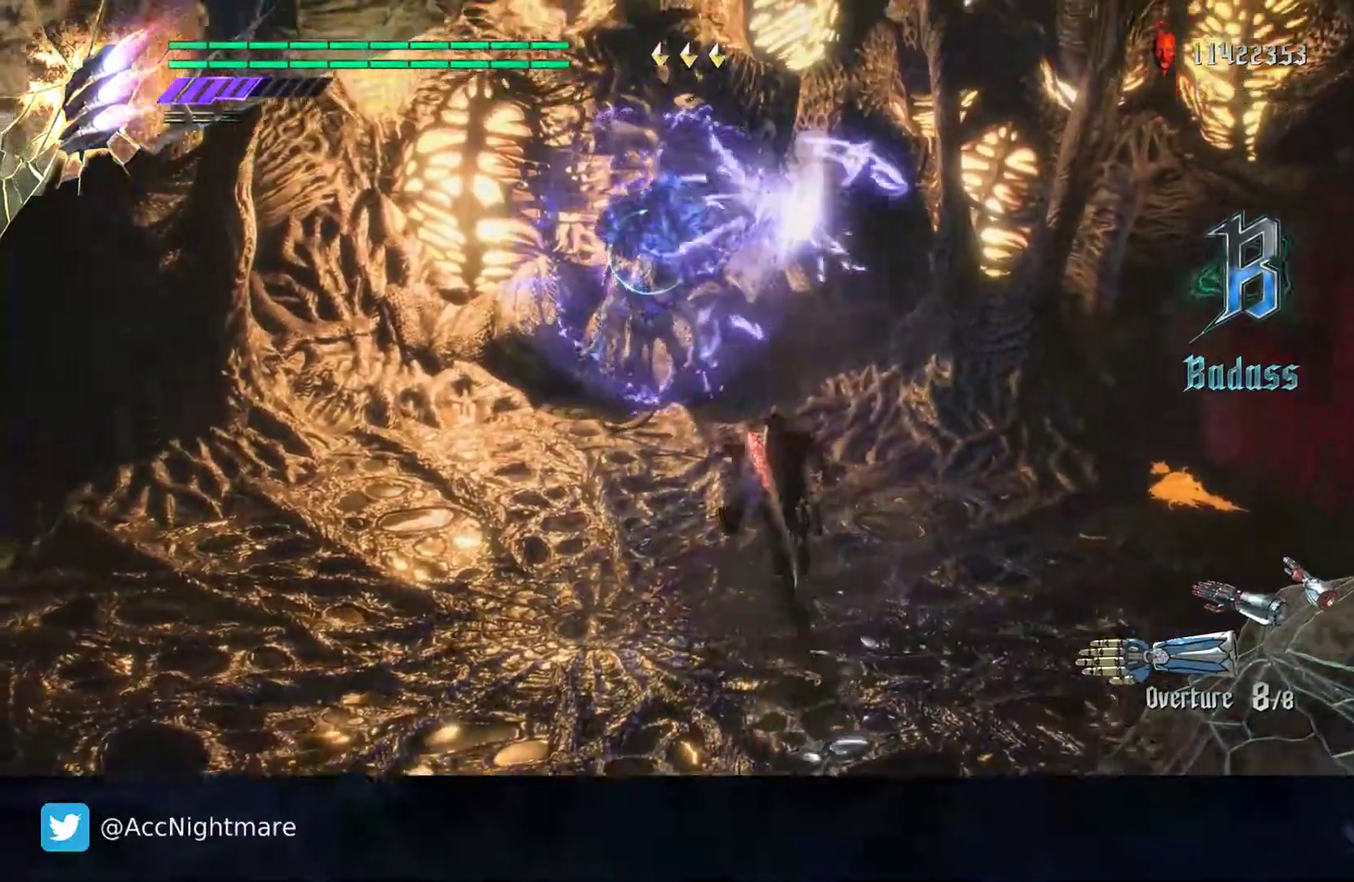
Gameplay with a controller (PlayStation layout); each line is a JSON object with the inputs held at the frame after it. "events" lists button and stick changes between this image and that frame as [ms after this image, input, new state], when the widget could be followed in between. Not read: R1 R2.
{"buttons": ["SQUARE"], "left_stick": "center", "right_stick": "center", "events": [[67, "left_stick", "down-right"], [117, "CROSS", "up"], [200, "left_stick", "up-left"], [267, "TRIANGLE", "down"], [317, "left_stick", "center"], [417, "TRIANGLE", "up"]]}
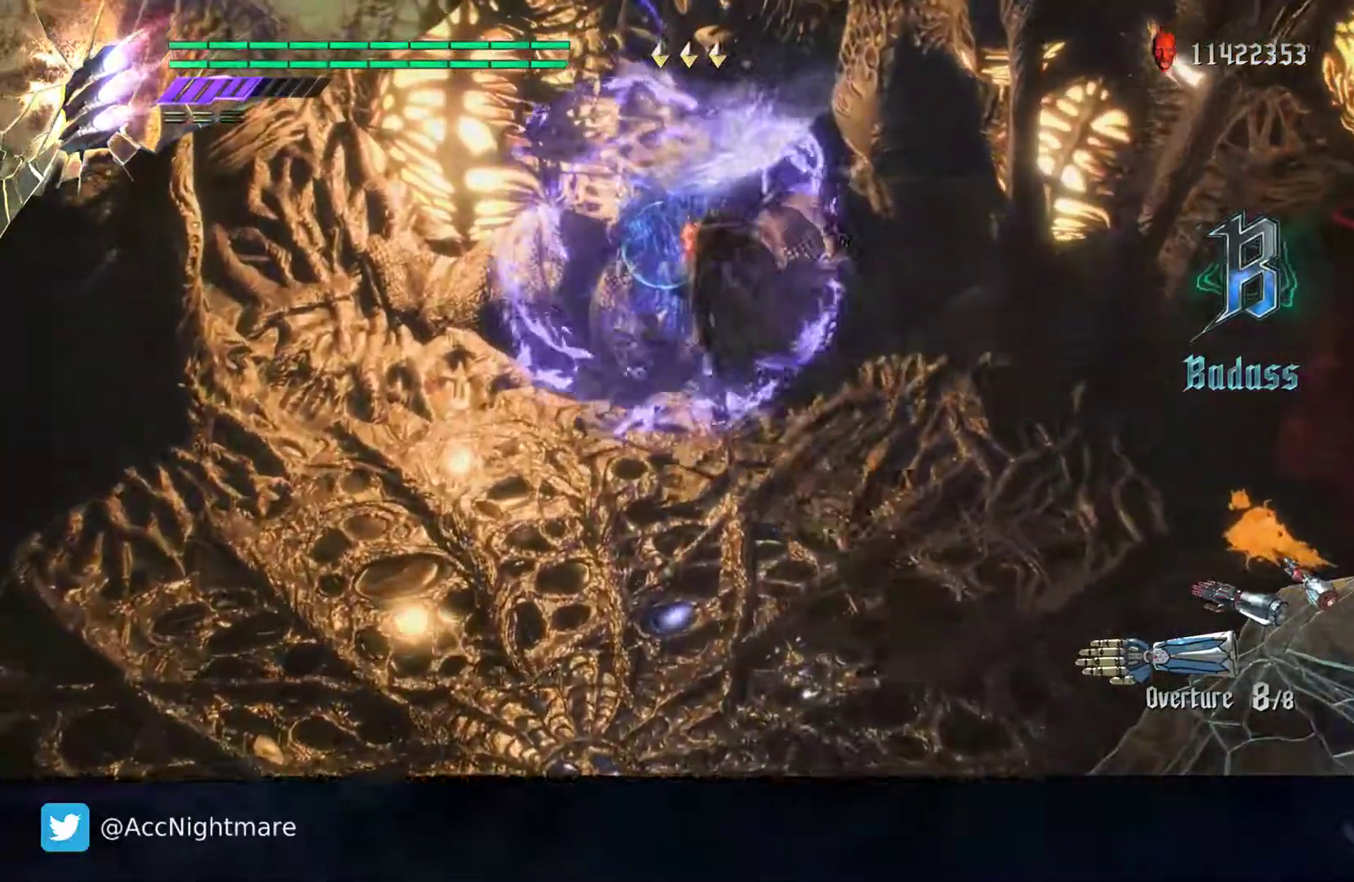
{"buttons": ["SQUARE"], "left_stick": "center", "right_stick": "center", "events": [[167, "L2", "down"], [267, "L2", "up"], [367, "L2", "down"], [500, "L2", "up"]]}
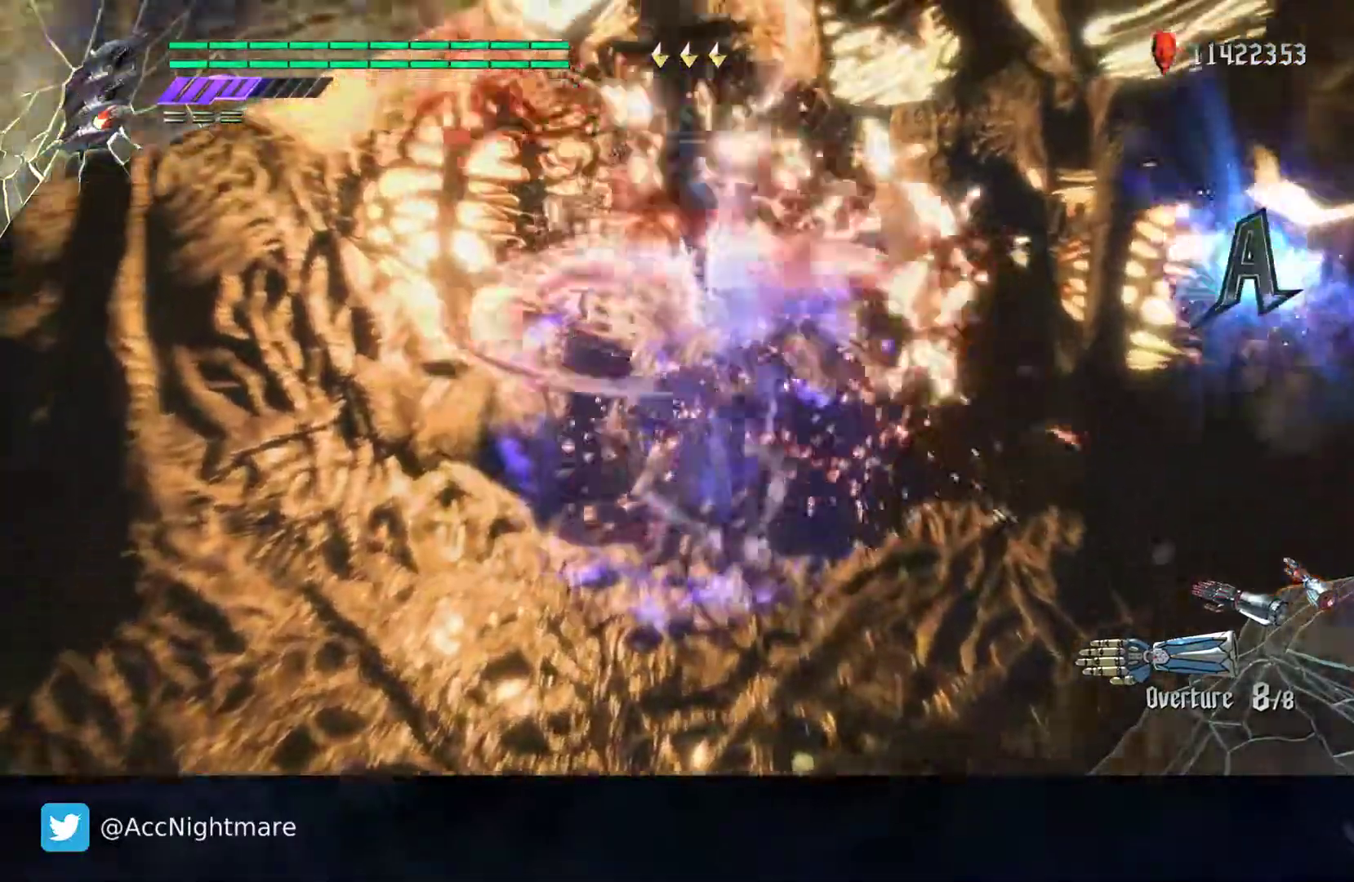
{"buttons": ["SQUARE"], "left_stick": "center", "right_stick": "center"}
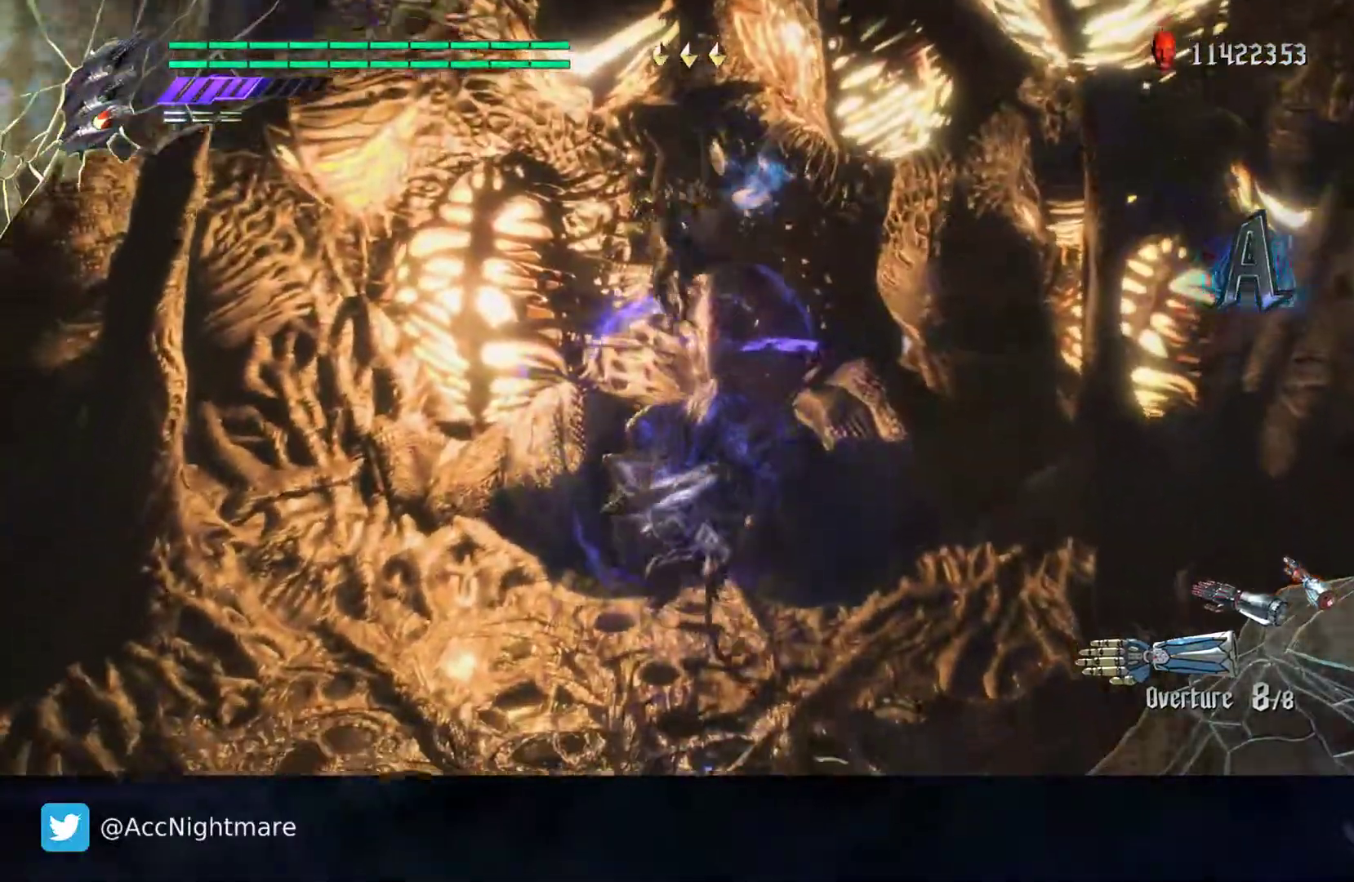
{"buttons": ["SQUARE", "L2"], "left_stick": "center", "right_stick": "center", "events": [[183, "TRIANGLE", "down"], [333, "TRIANGLE", "up"], [417, "L2", "down"]]}
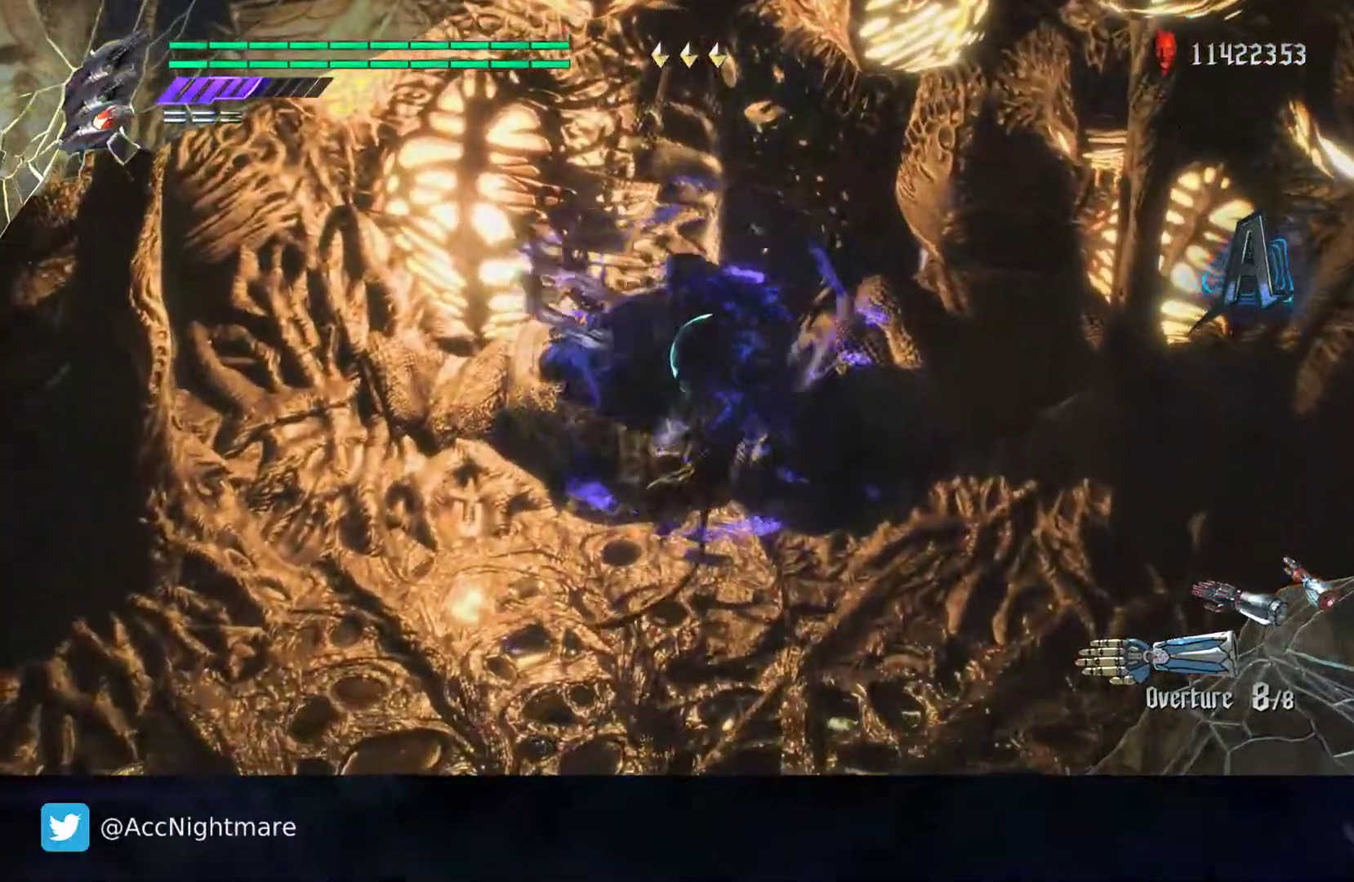
{"buttons": ["SQUARE"], "left_stick": "center", "right_stick": "center", "events": [[67, "L2", "up"], [117, "TRIANGLE", "down"], [283, "L2", "down"], [300, "TRIANGLE", "up"], [417, "L2", "up"]]}
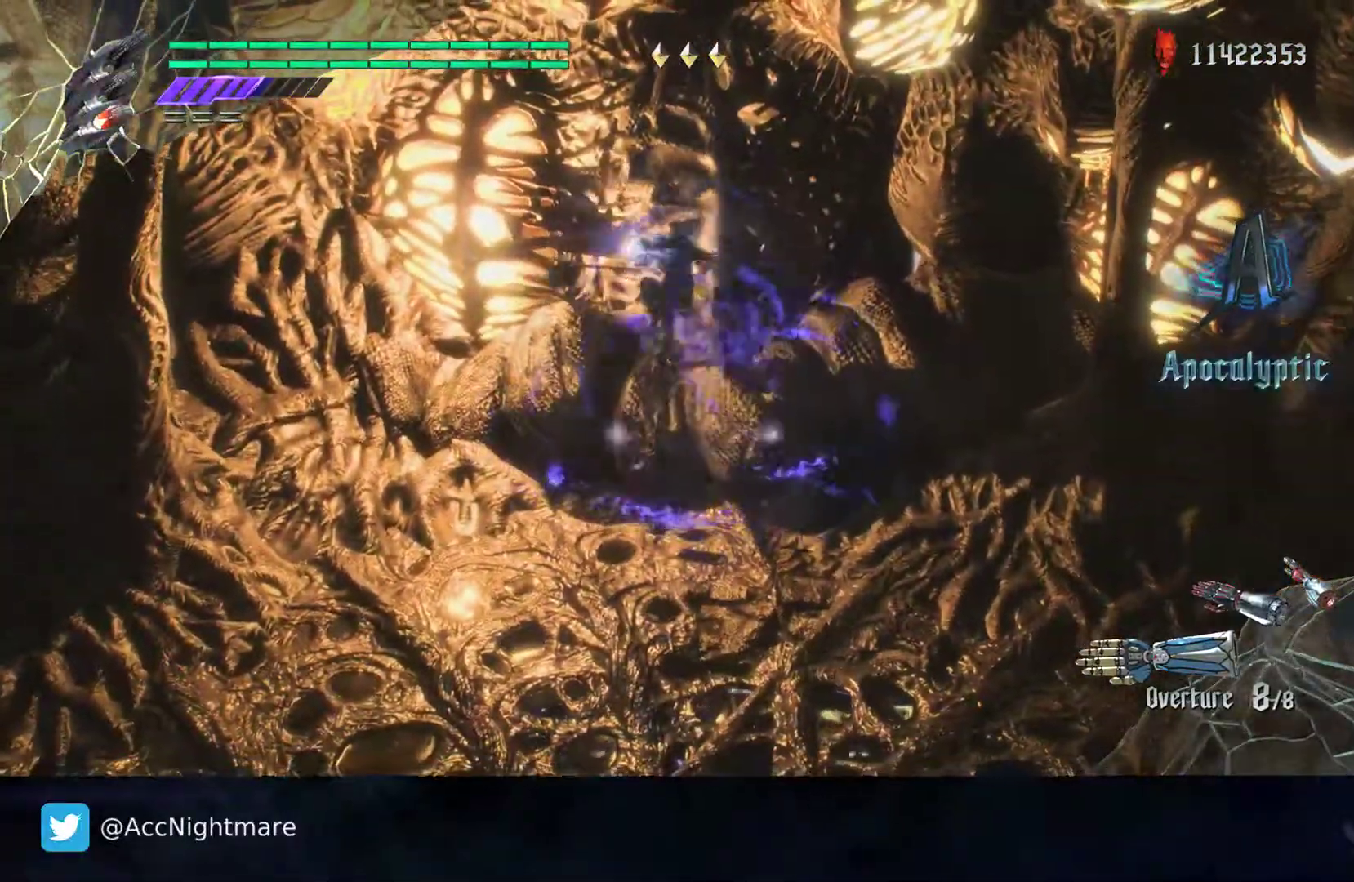
{"buttons": ["SQUARE"], "left_stick": "center", "right_stick": "center", "events": [[50, "CIRCLE", "down"], [133, "CIRCLE", "up"]]}
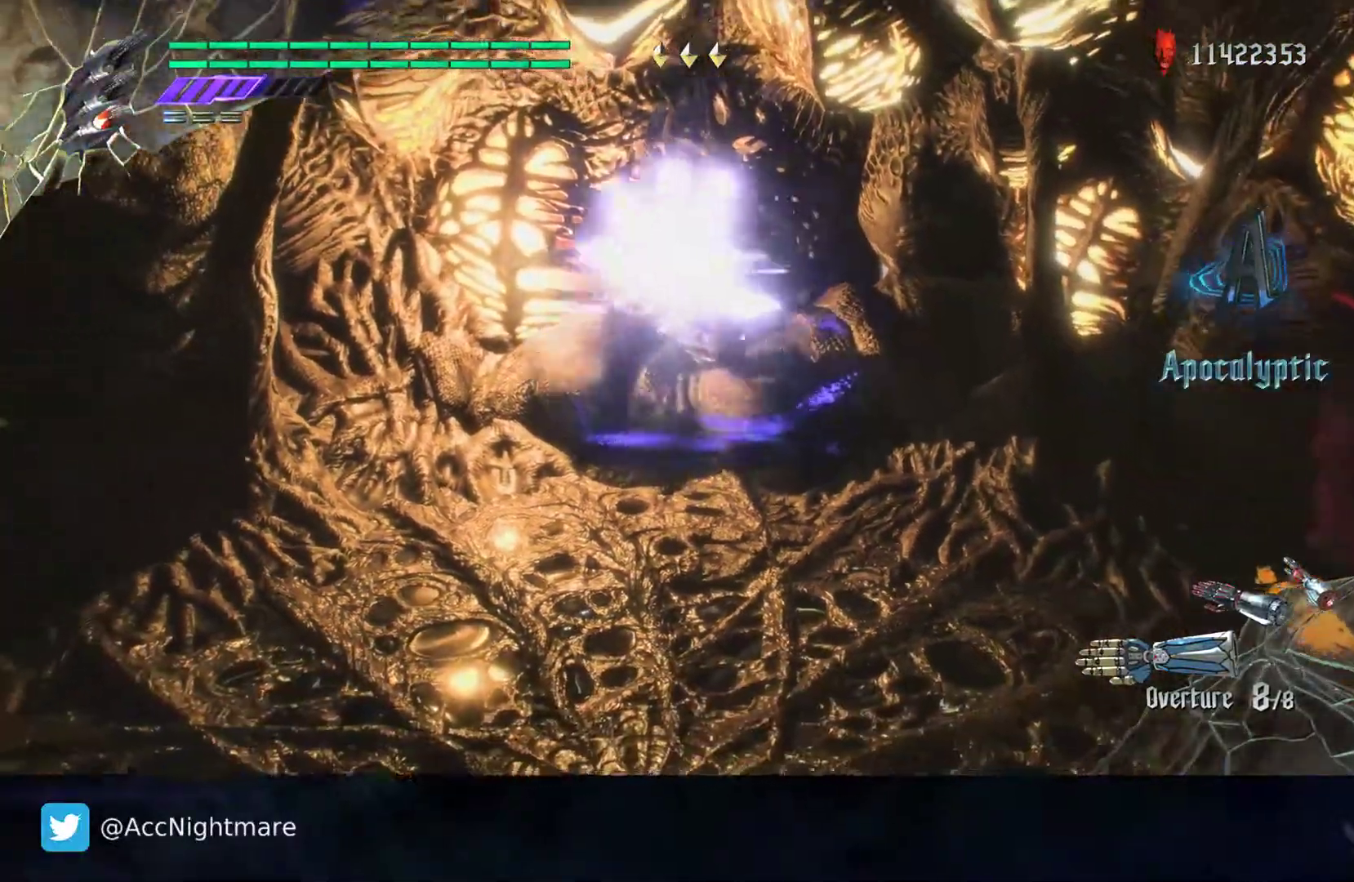
{"buttons": ["SQUARE"], "left_stick": "center", "right_stick": "center", "events": []}
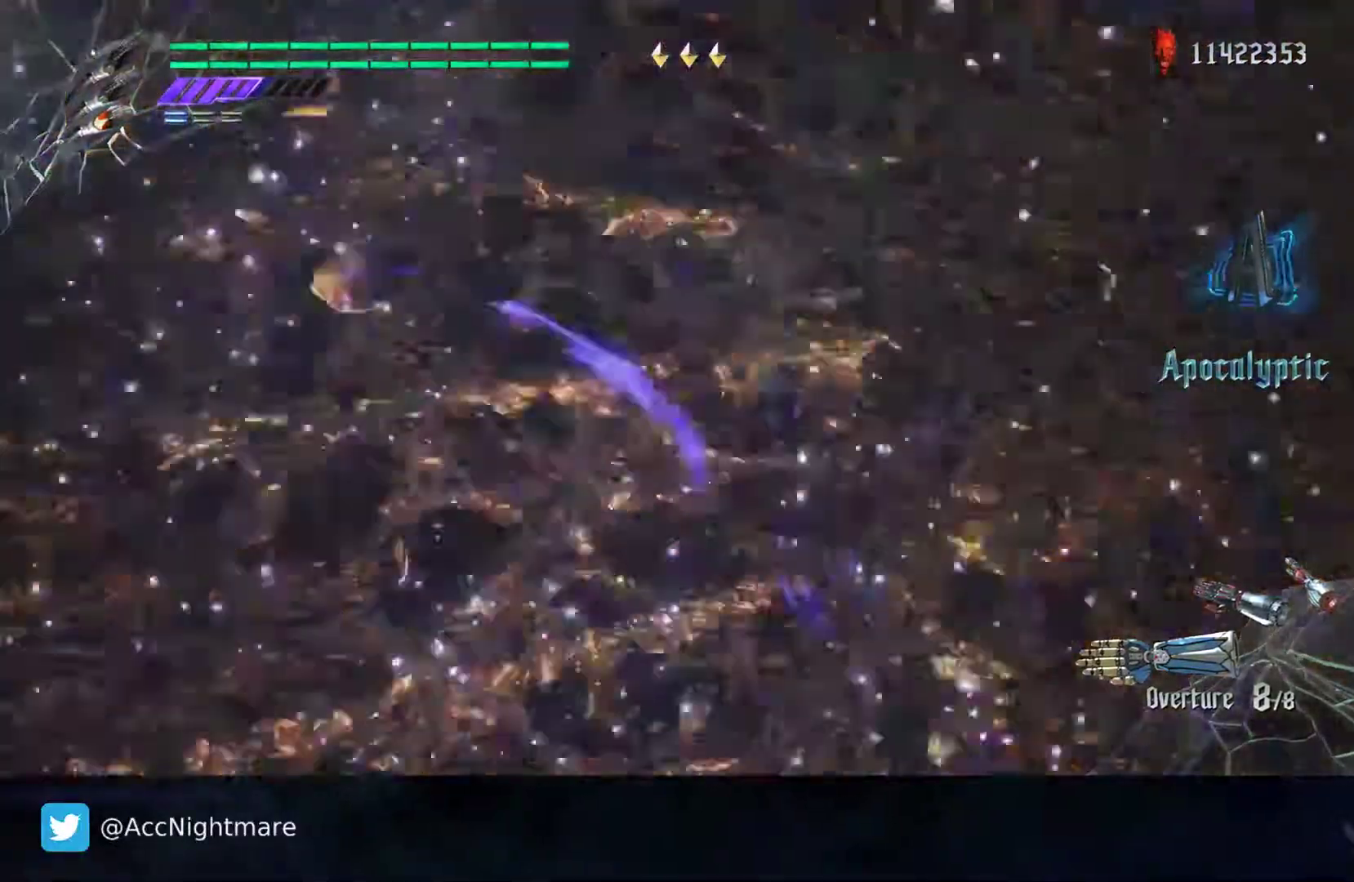
{"buttons": ["SQUARE"], "left_stick": "up", "right_stick": "center", "events": [[167, "left_stick", "up-right"], [283, "left_stick", "up"]]}
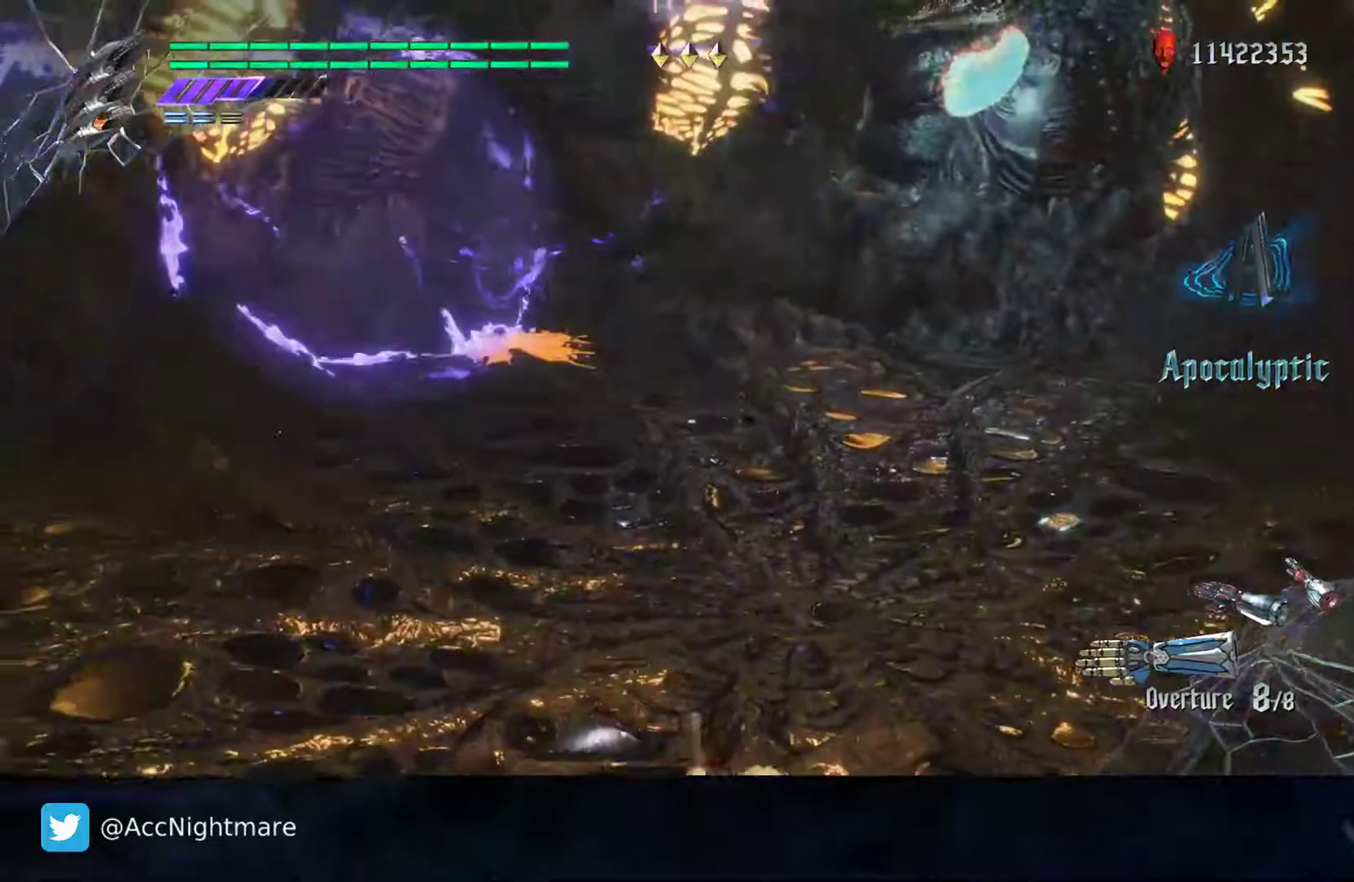
{"buttons": ["SQUARE"], "left_stick": "center", "right_stick": "center", "events": [[33, "CROSS", "down"], [167, "left_stick", "down"], [183, "CROSS", "up"], [283, "left_stick", "up"], [333, "TRIANGLE", "down"], [417, "left_stick", "center"], [467, "TRIANGLE", "up"]]}
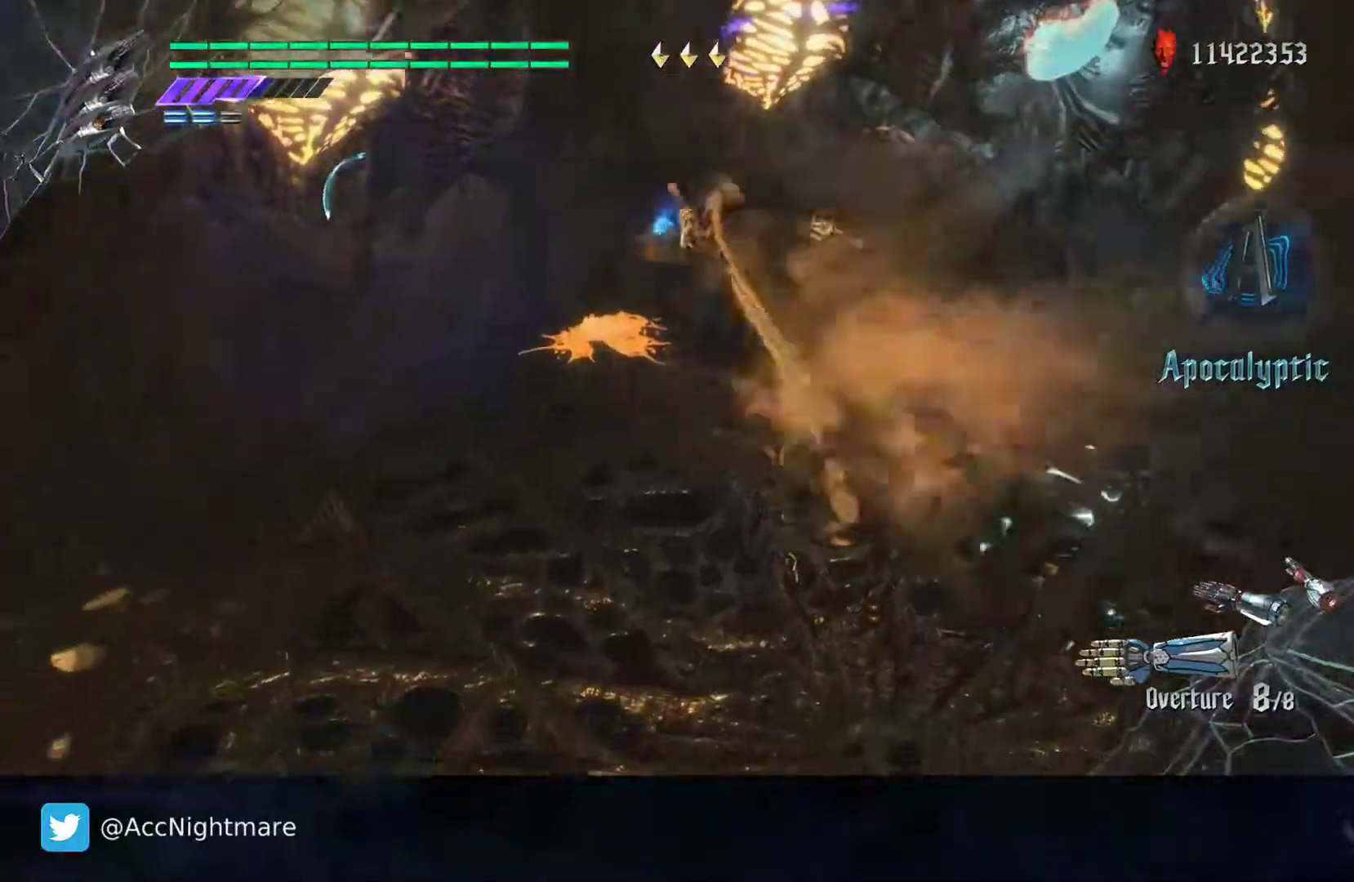
{"buttons": ["SQUARE", "L2"], "left_stick": "center", "right_stick": "center", "events": [[417, "L2", "down"]]}
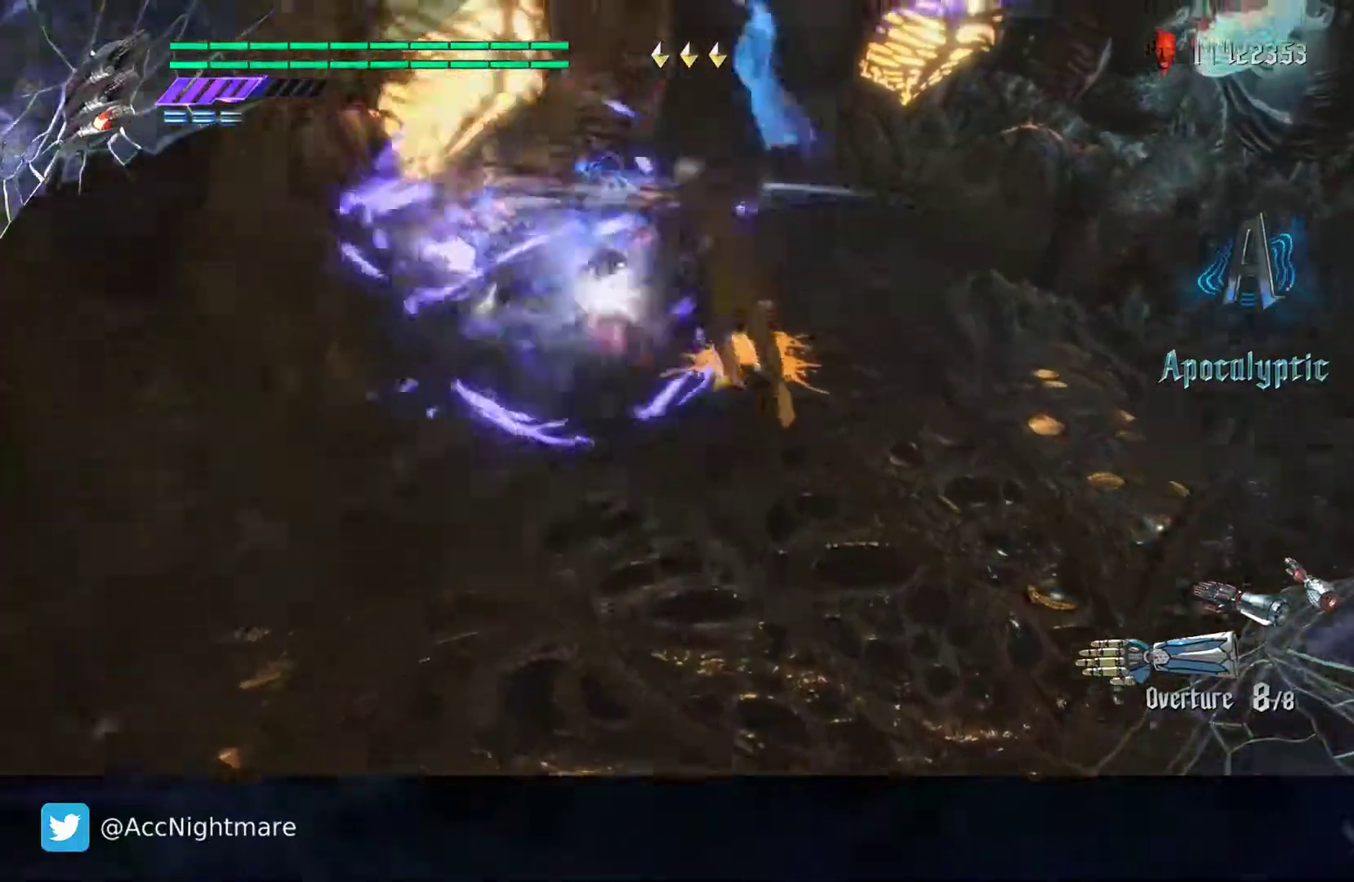
{"buttons": ["SQUARE"], "left_stick": "center", "right_stick": "center", "events": [[83, "L2", "up"], [183, "L2", "down"], [333, "L2", "up"]]}
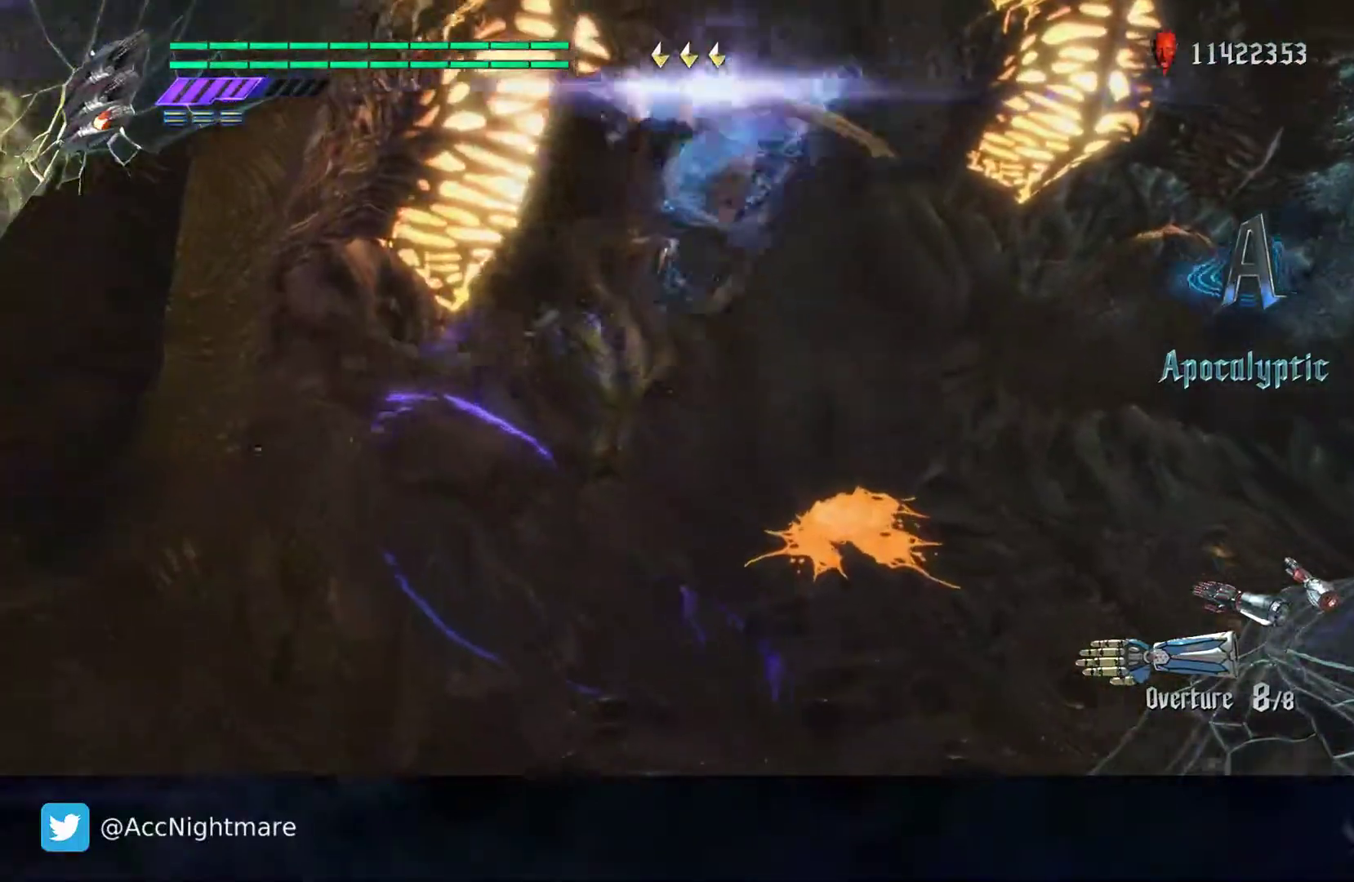
{"buttons": ["SQUARE"], "left_stick": "center", "right_stick": "center", "events": []}
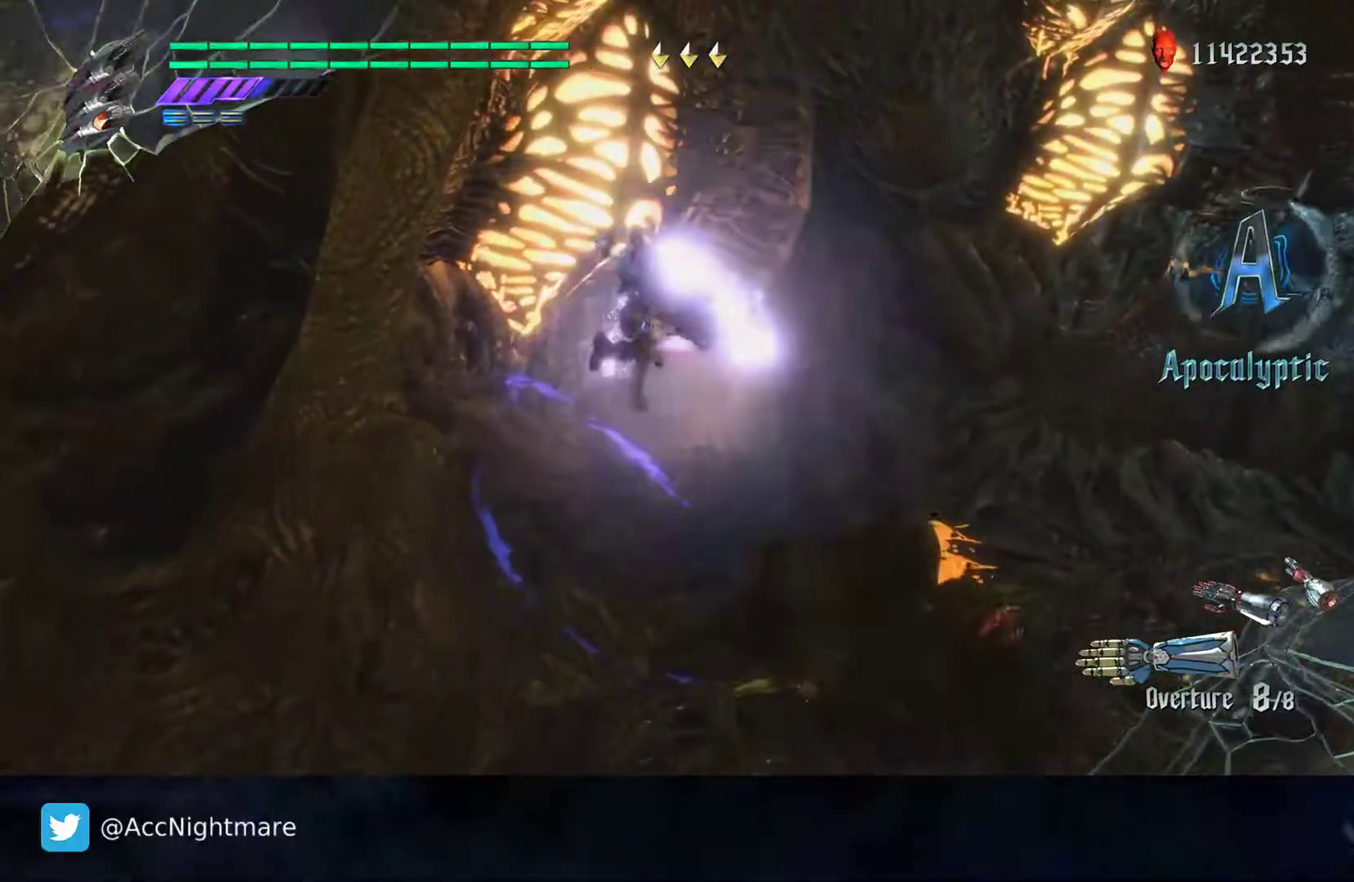
{"buttons": ["SQUARE"], "left_stick": "down-right", "right_stick": "center", "events": [[467, "left_stick", "down-right"]]}
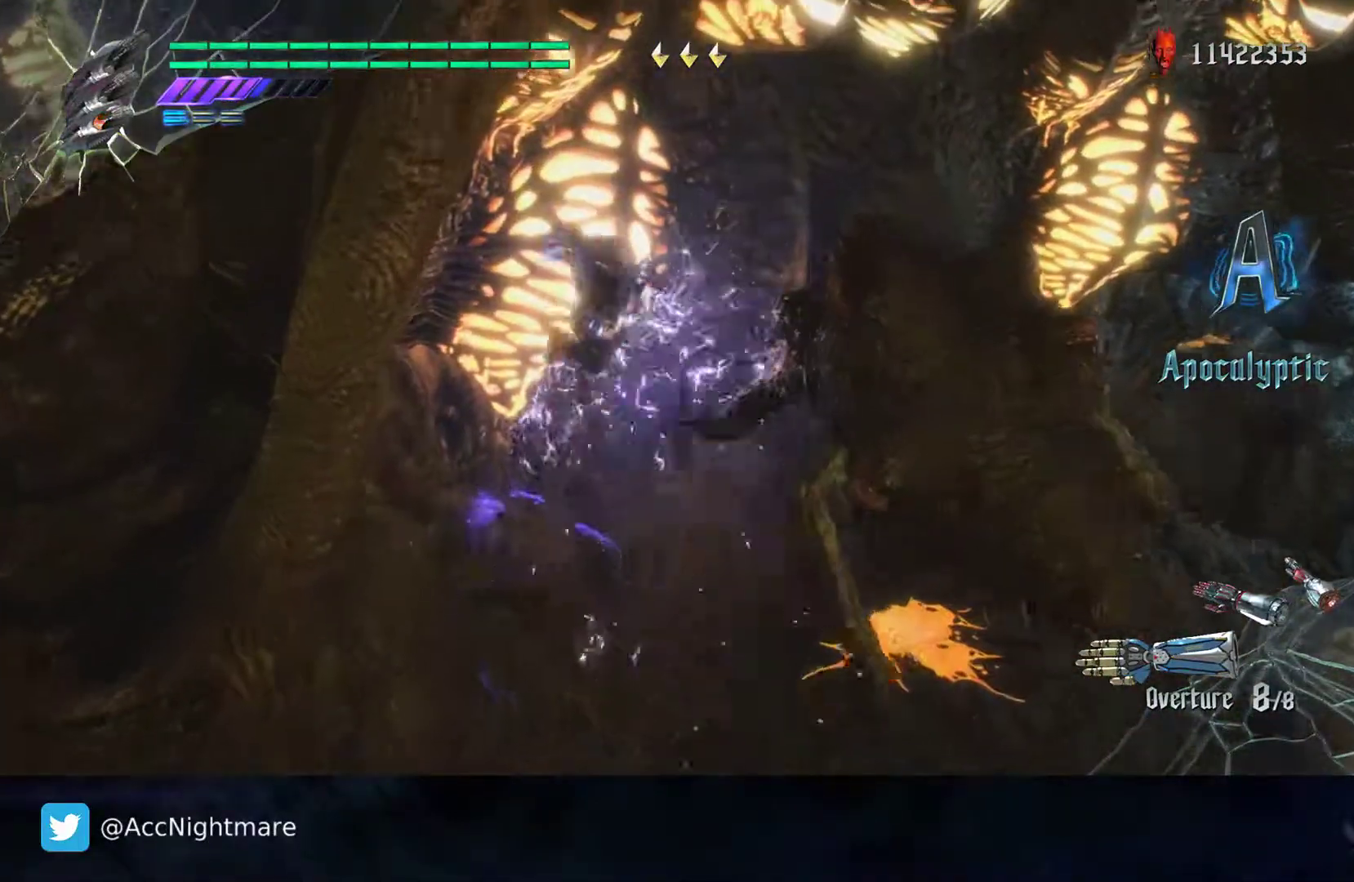
{"buttons": ["SQUARE"], "left_stick": "down-right", "right_stick": "center", "events": [[350, "SELECT", "down"], [483, "SELECT", "up"]]}
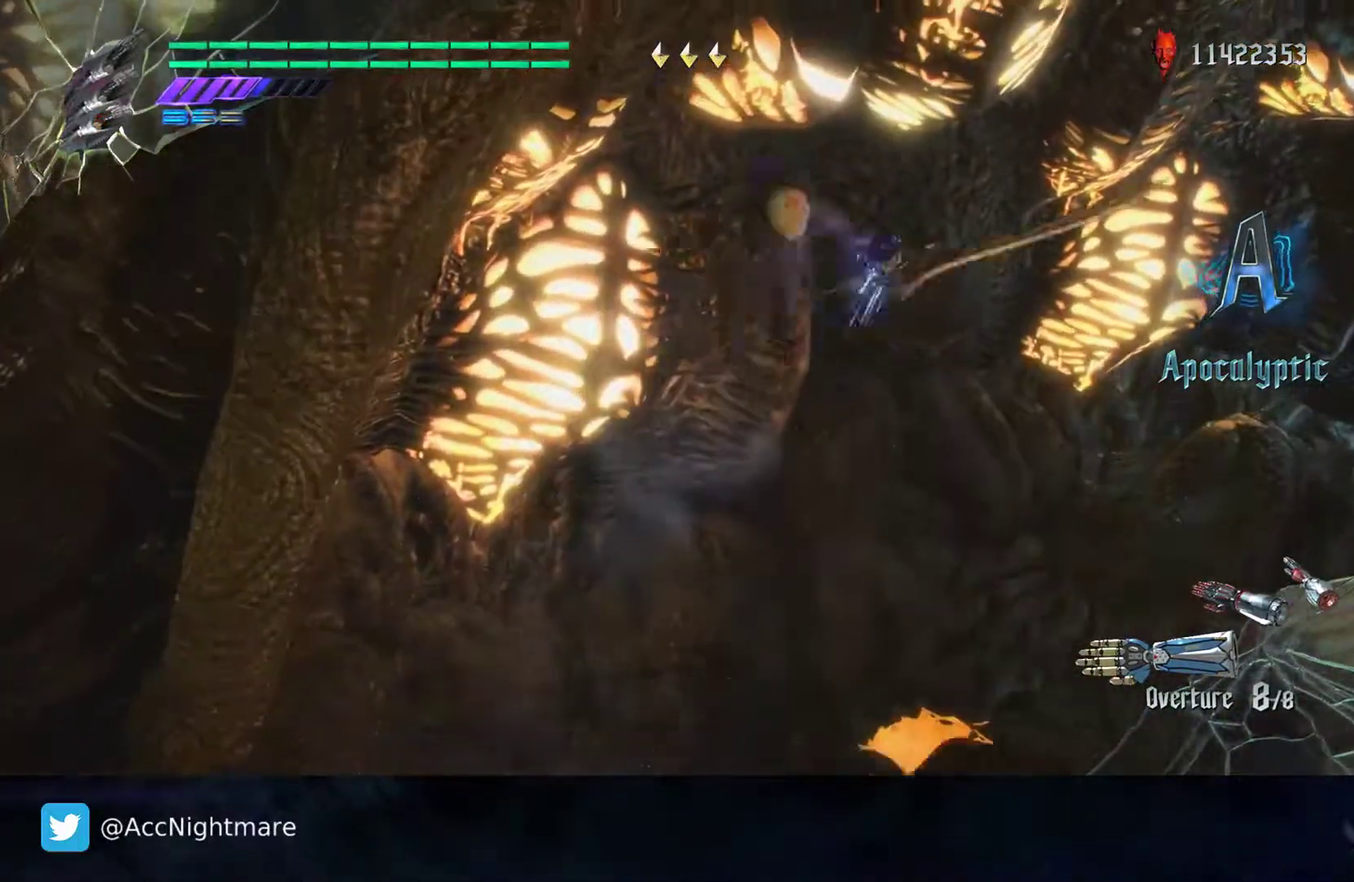
{"buttons": ["SQUARE"], "left_stick": "center", "right_stick": "center", "events": [[33, "left_stick", "center"]]}
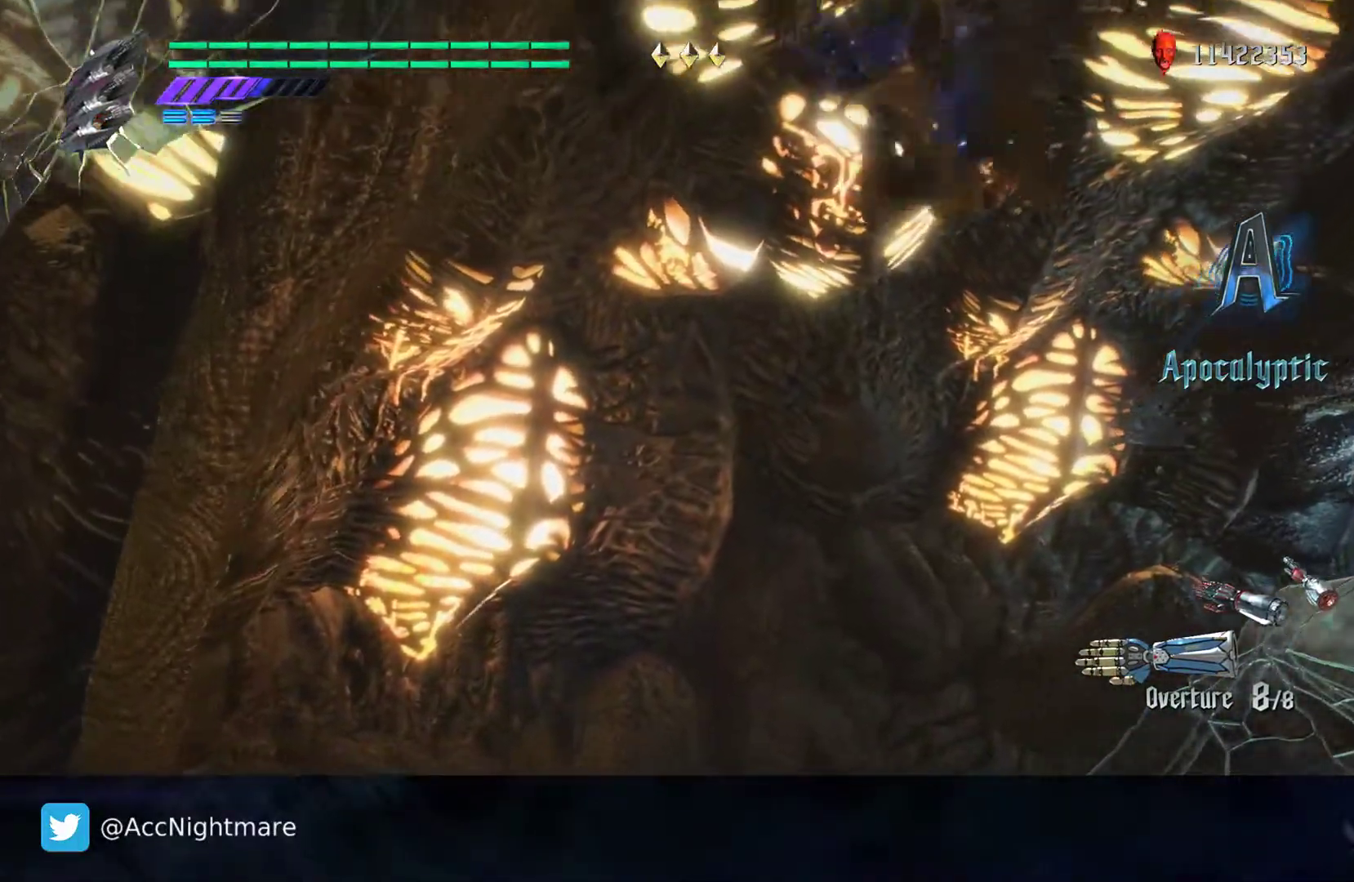
{"buttons": ["SQUARE"], "left_stick": "left", "right_stick": "center", "events": [[433, "left_stick", "left"]]}
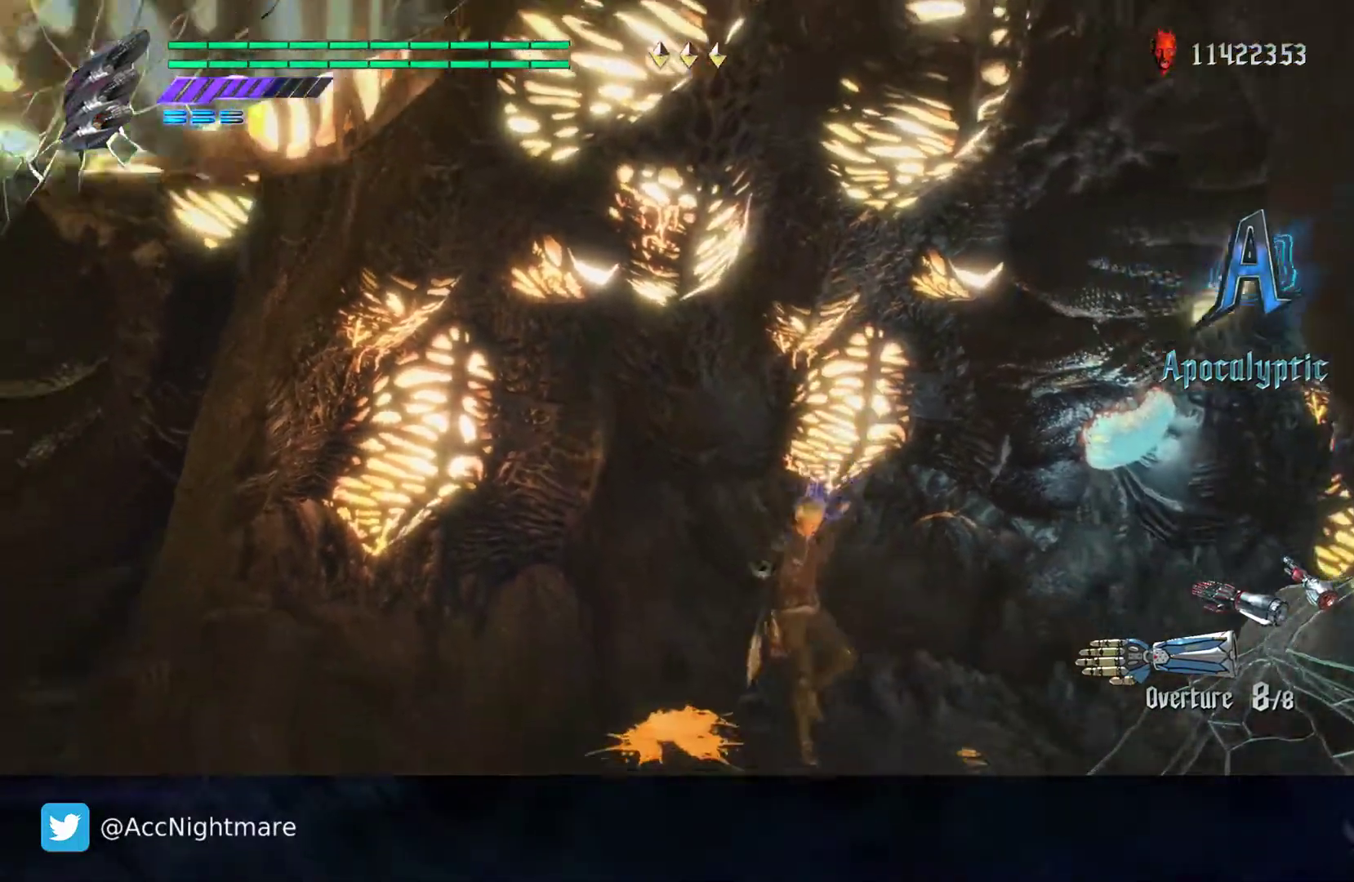
{"buttons": ["SQUARE", "TRIANGLE"], "left_stick": "center", "right_stick": "center", "events": [[100, "left_stick", "up-left"], [400, "left_stick", "center"], [450, "TRIANGLE", "down"]]}
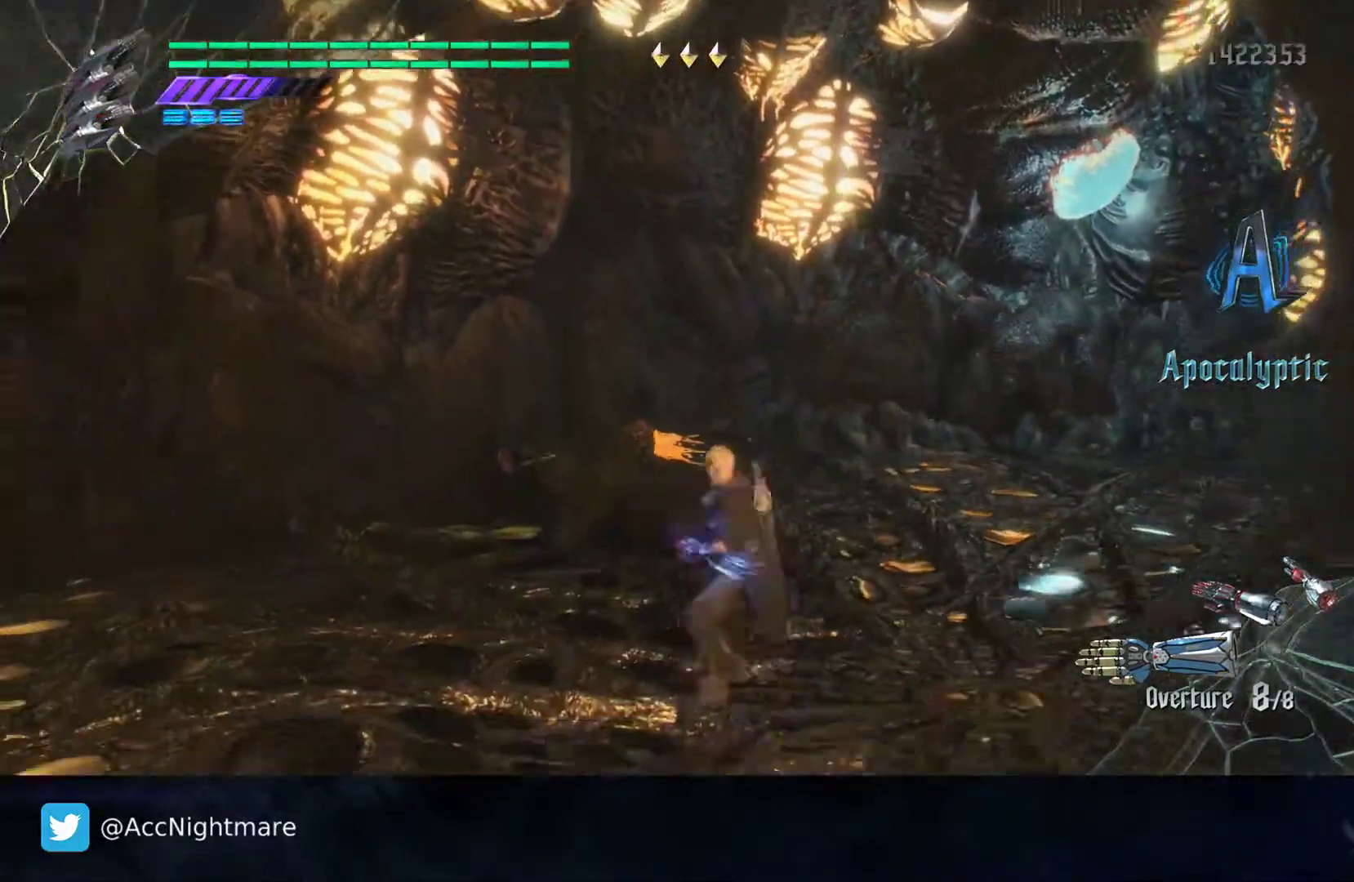
{"buttons": ["SQUARE", "TRIANGLE"], "left_stick": "center", "right_stick": "center", "events": [[67, "TRIANGLE", "up"], [217, "L2", "down"], [367, "L2", "up"], [383, "TRIANGLE", "down"]]}
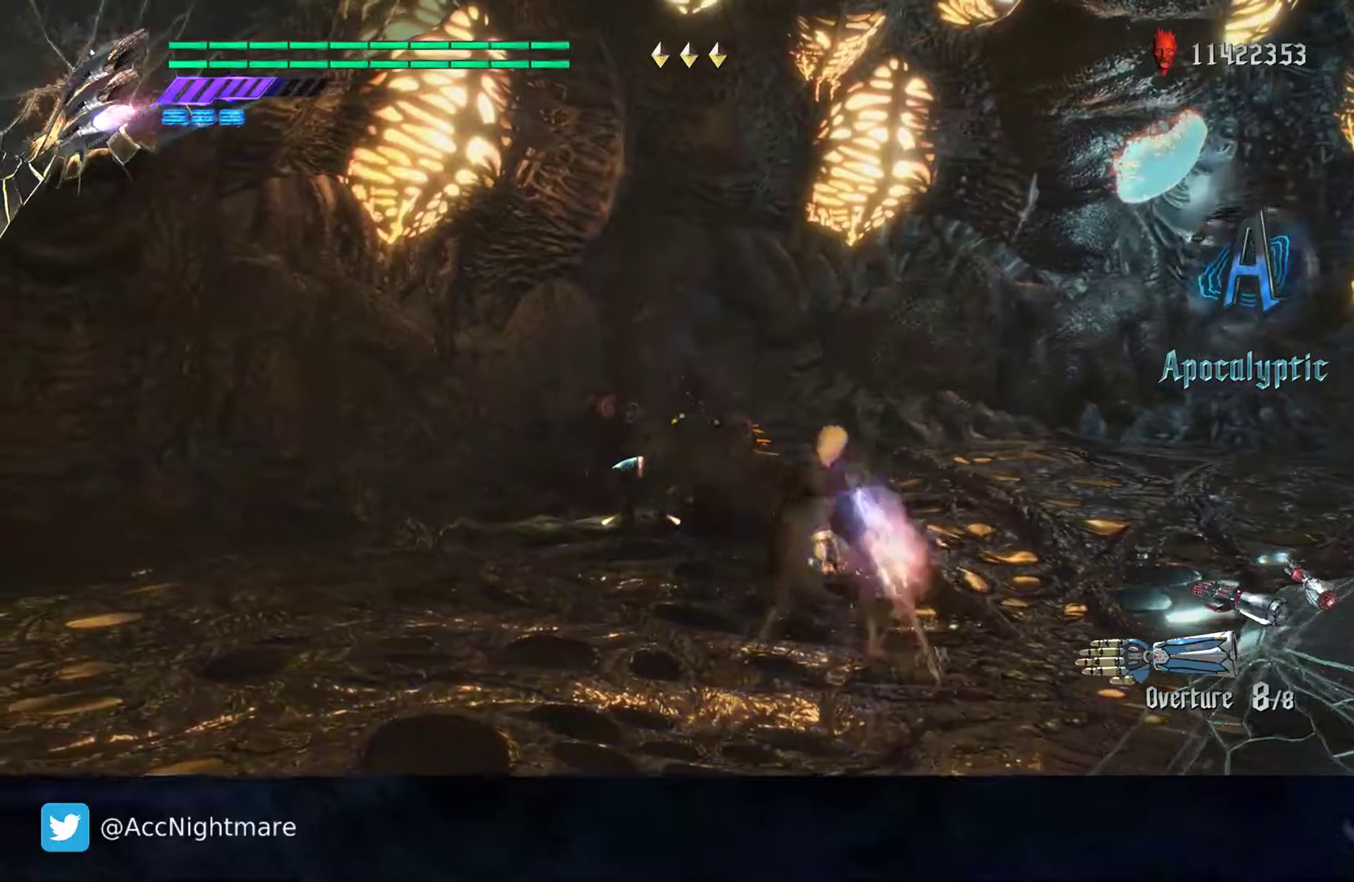
{"buttons": ["SQUARE", "TRIANGLE"], "left_stick": "up", "right_stick": "center", "events": [[17, "TRIANGLE", "up"], [117, "L2", "down"], [283, "L2", "up"], [417, "left_stick", "up"], [467, "TRIANGLE", "down"]]}
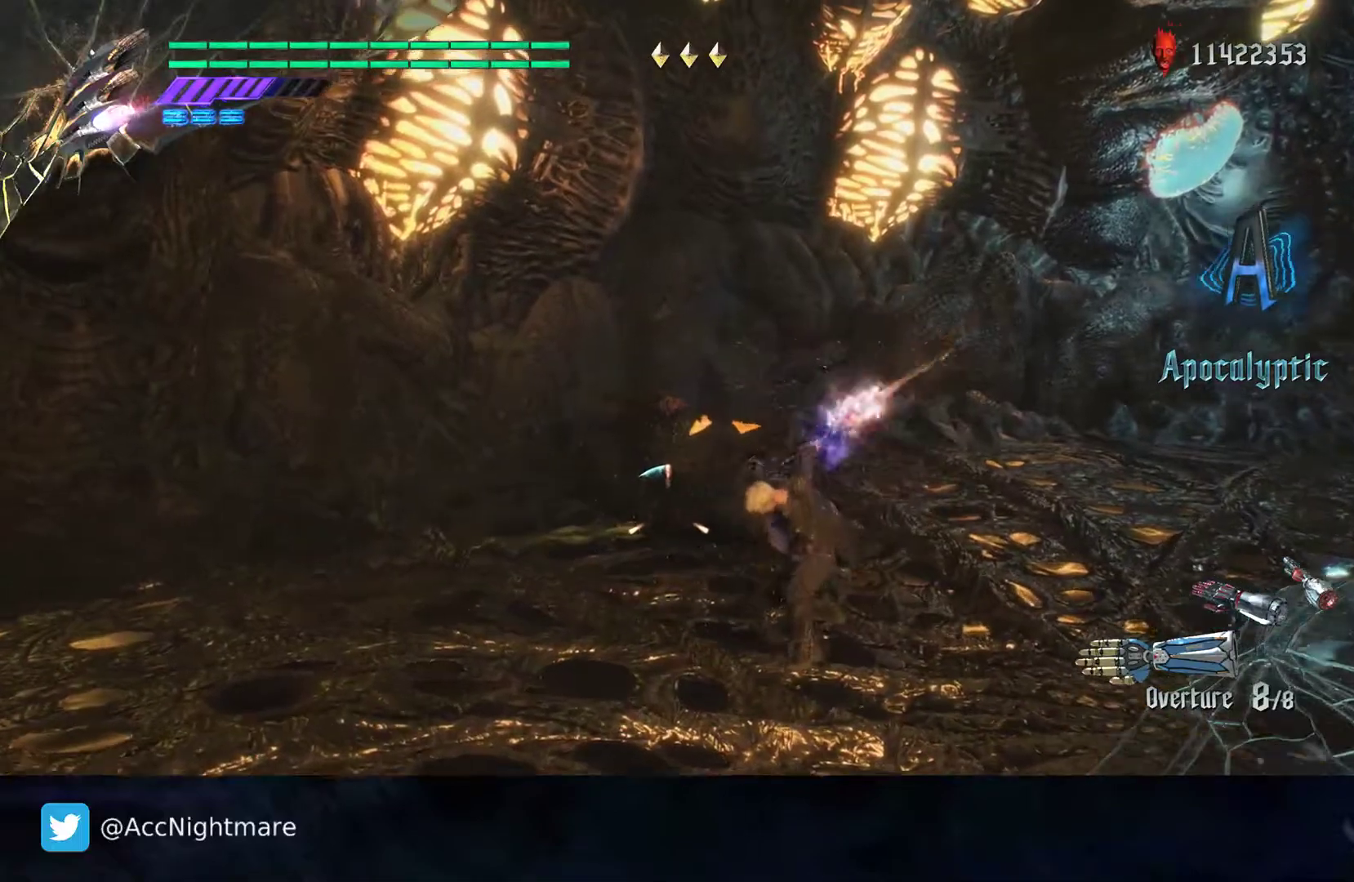
{"buttons": ["SQUARE", "L2"], "left_stick": "center", "right_stick": "center", "events": [[50, "left_stick", "center"], [67, "TRIANGLE", "up"], [267, "L2", "down"], [367, "L2", "up"], [433, "L2", "down"]]}
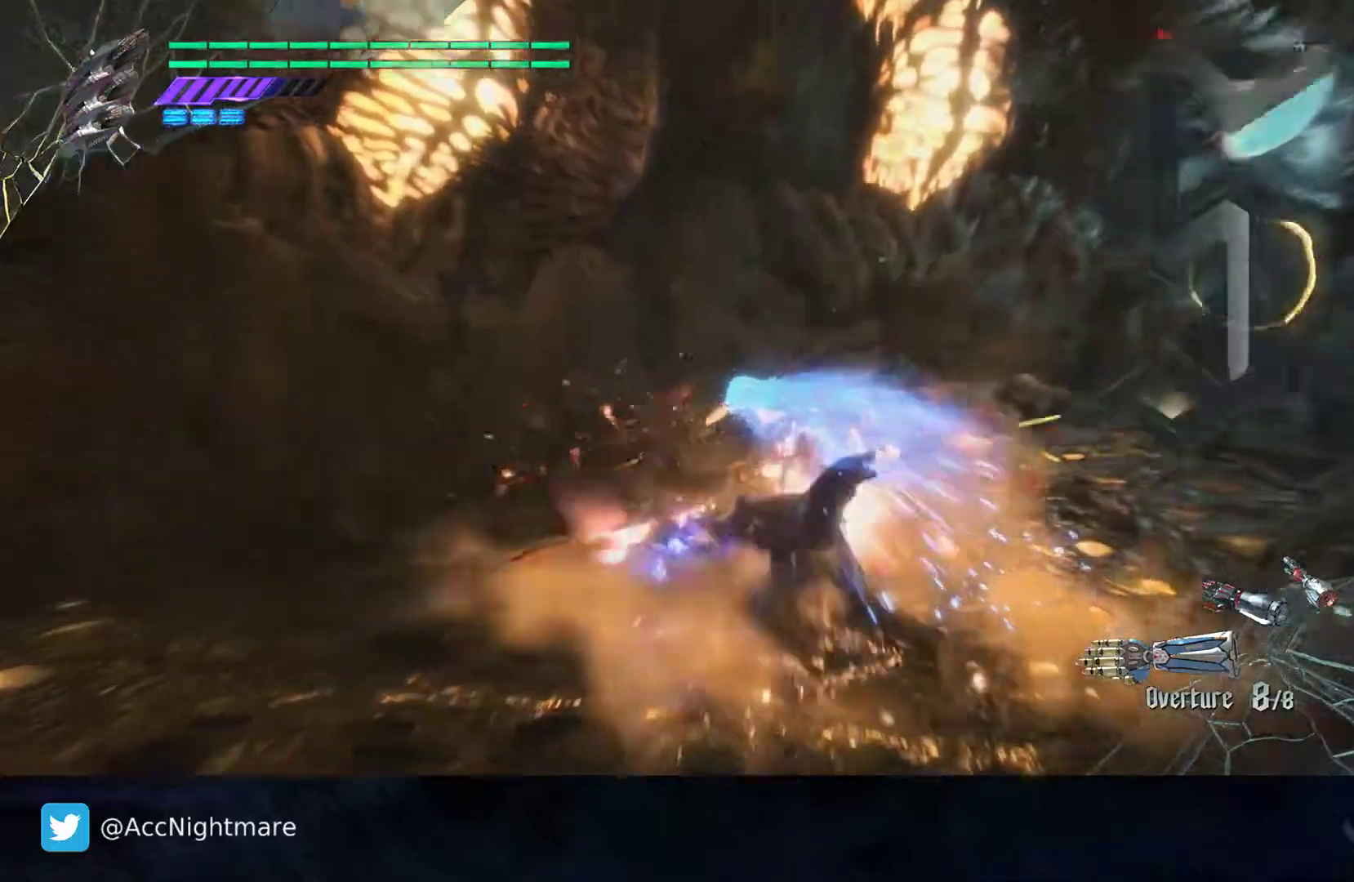
{"buttons": ["SQUARE"], "left_stick": "center", "right_stick": "center", "events": [[33, "L2", "up"], [100, "L2", "down"], [417, "L2", "up"]]}
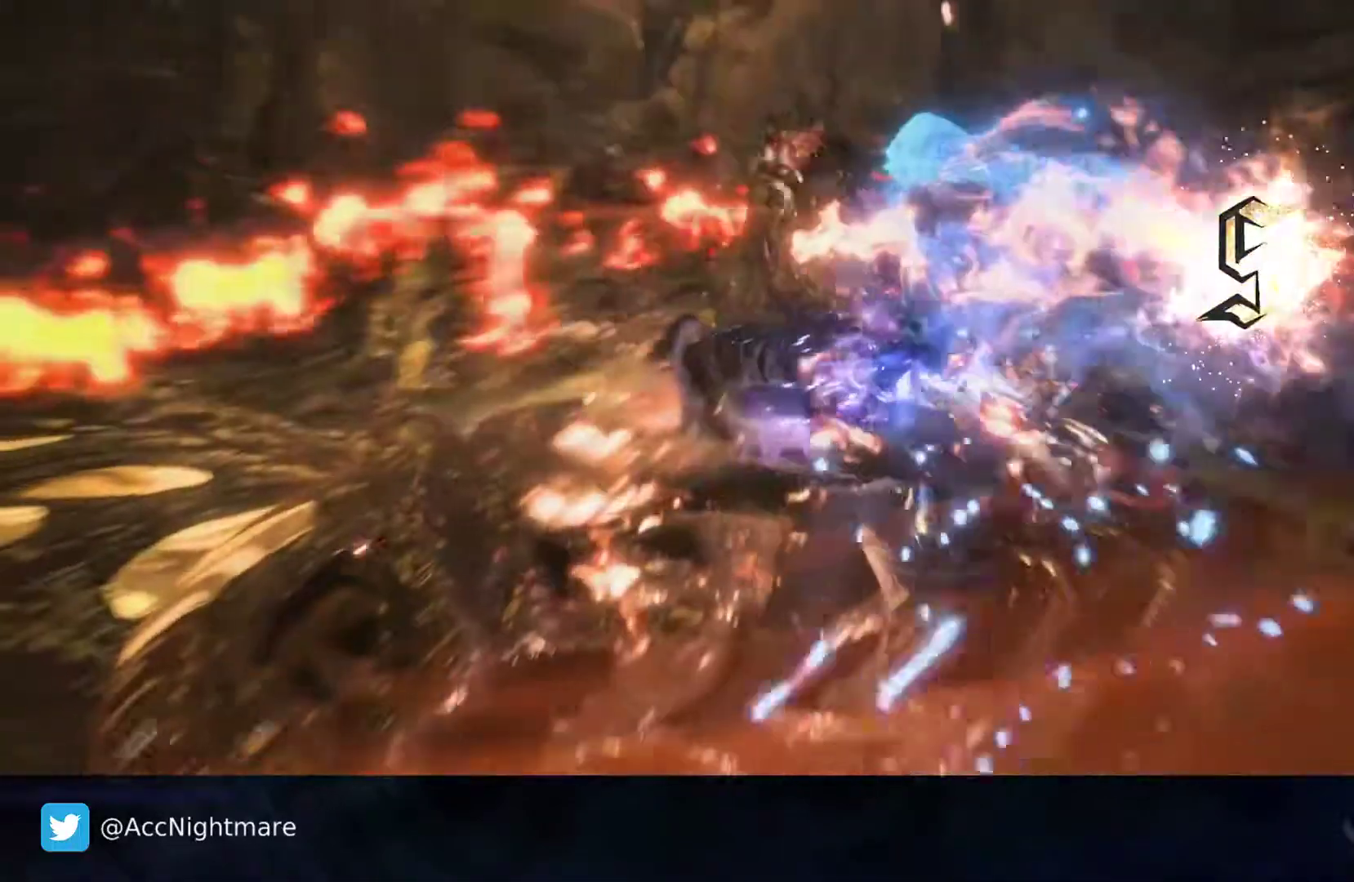
{"buttons": ["SQUARE", "L2"], "left_stick": "center", "right_stick": "center", "events": [[367, "L2", "down"]]}
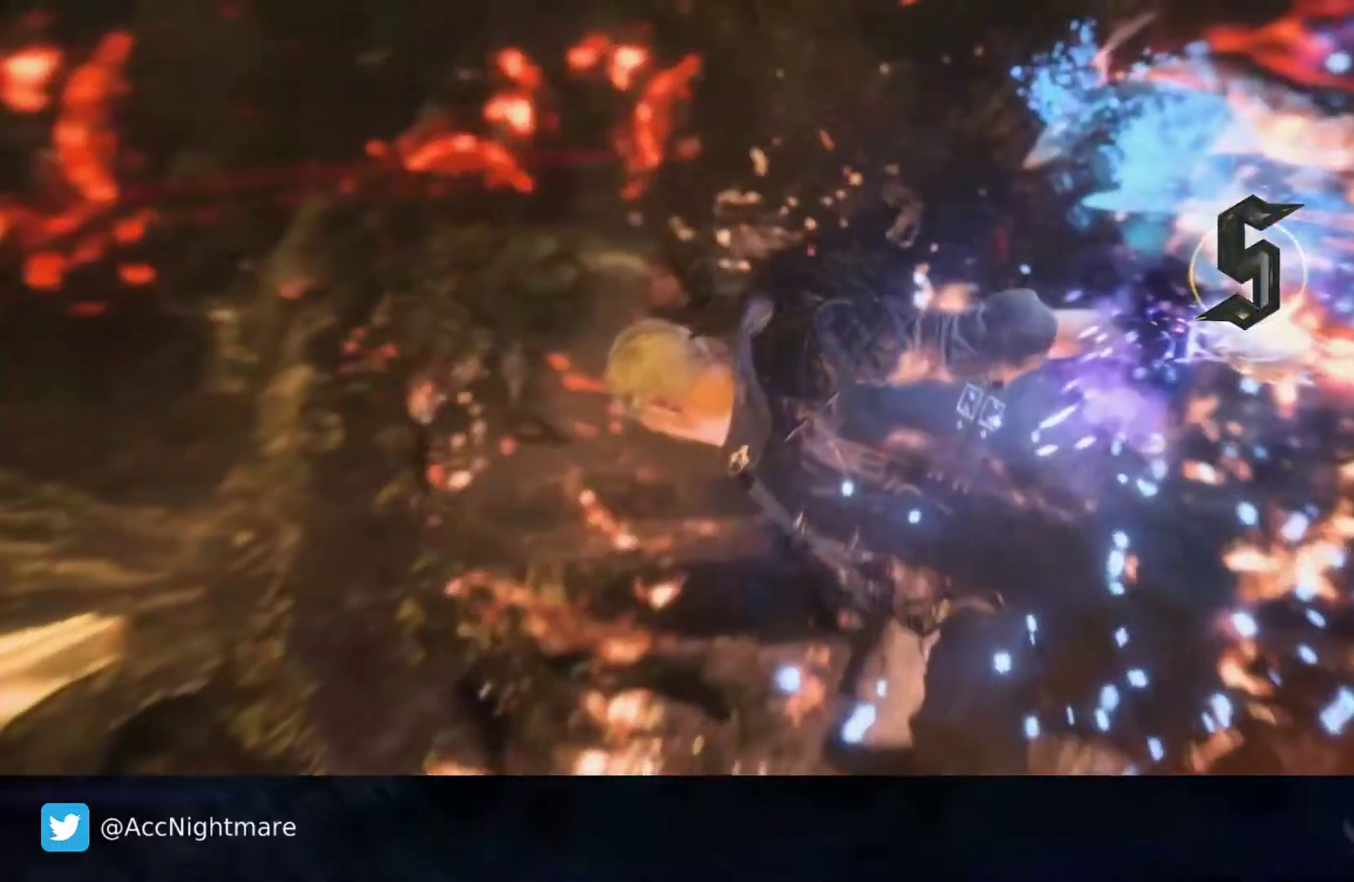
{"buttons": [], "left_stick": "center", "right_stick": "center", "events": [[33, "L2", "up"], [100, "L2", "down"], [267, "L2", "up"], [333, "SQUARE", "up"]]}
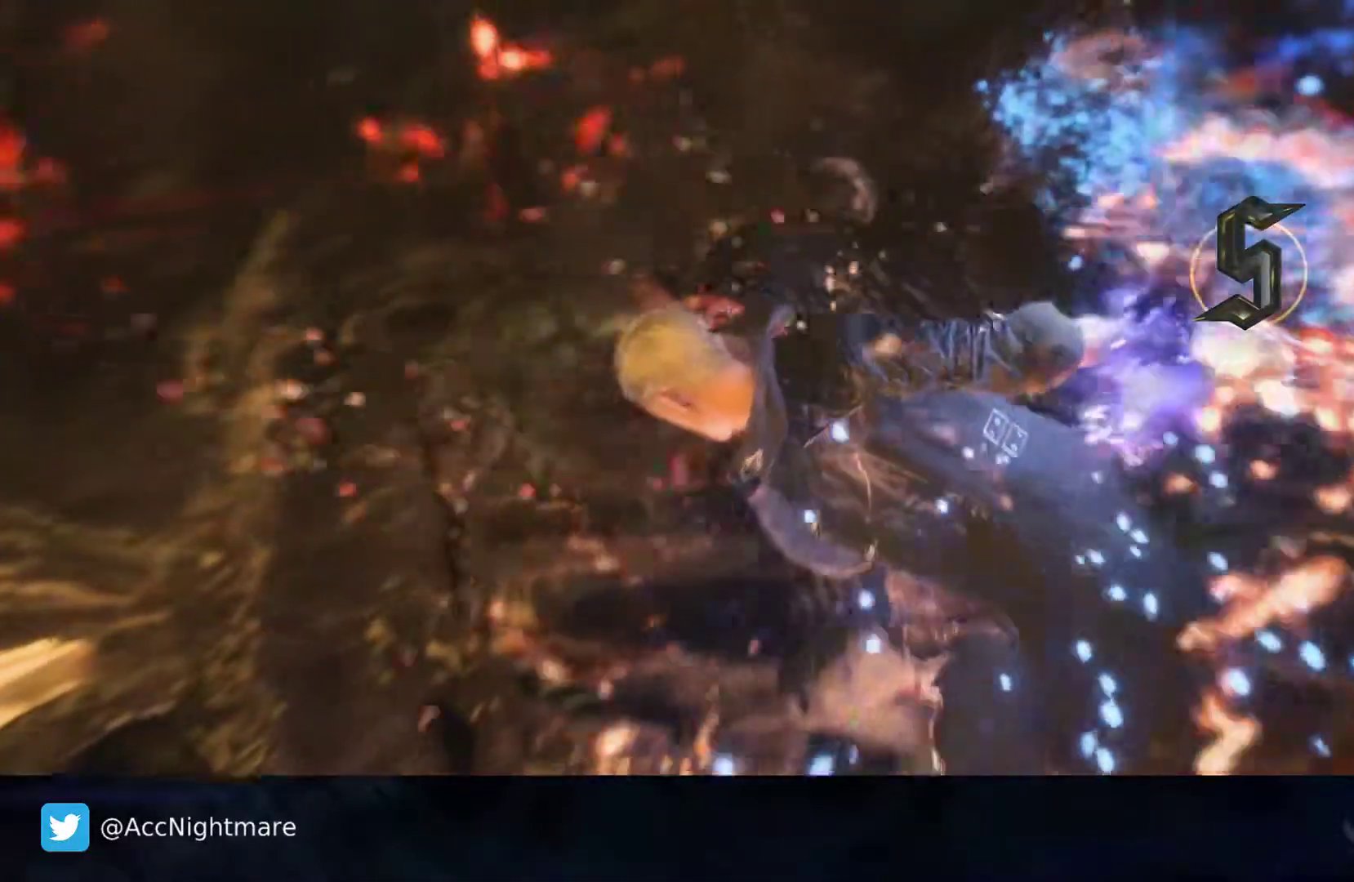
{"buttons": [], "left_stick": "center", "right_stick": "center", "events": []}
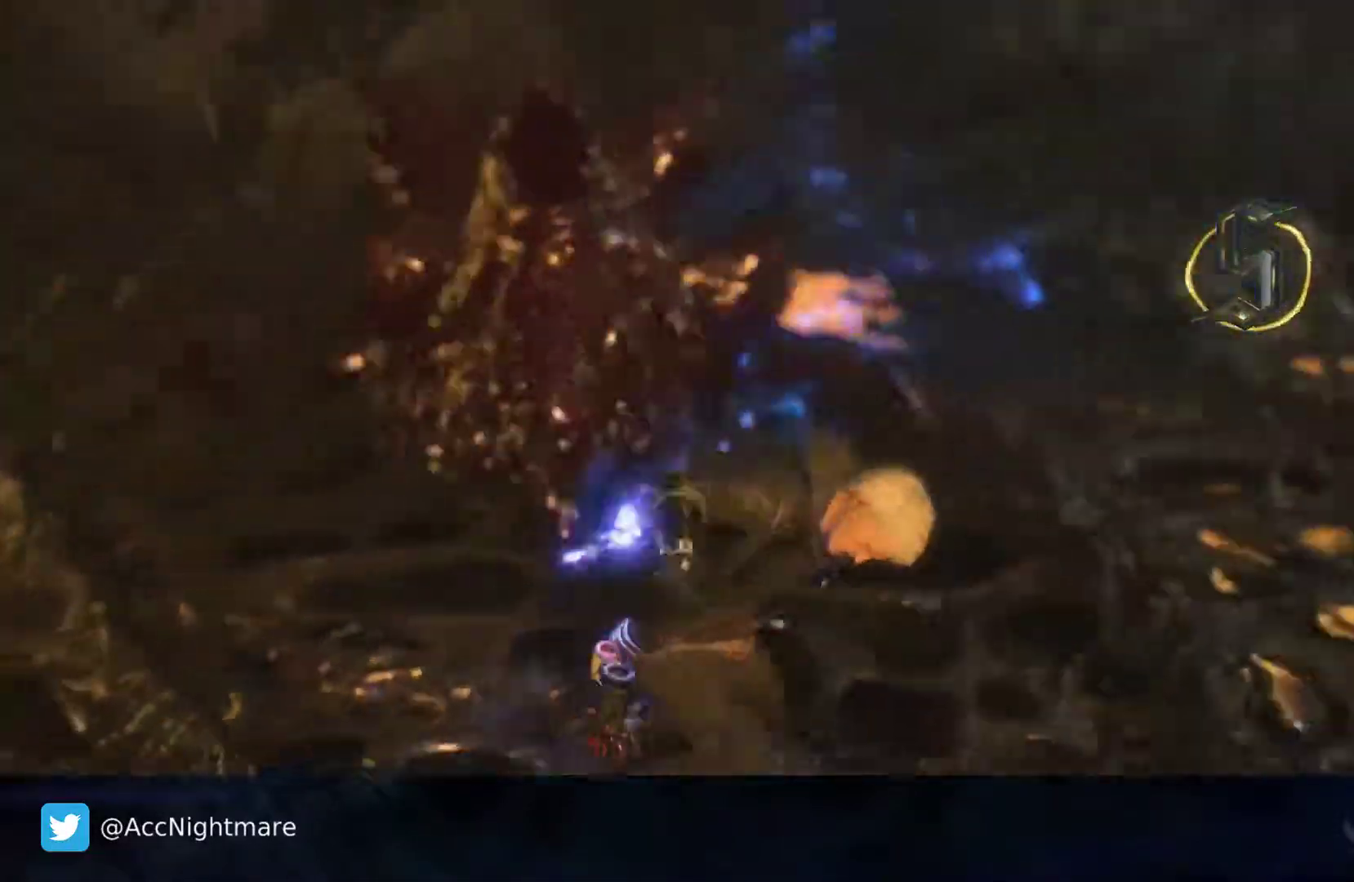
{"buttons": [], "left_stick": "center", "right_stick": "center", "events": []}
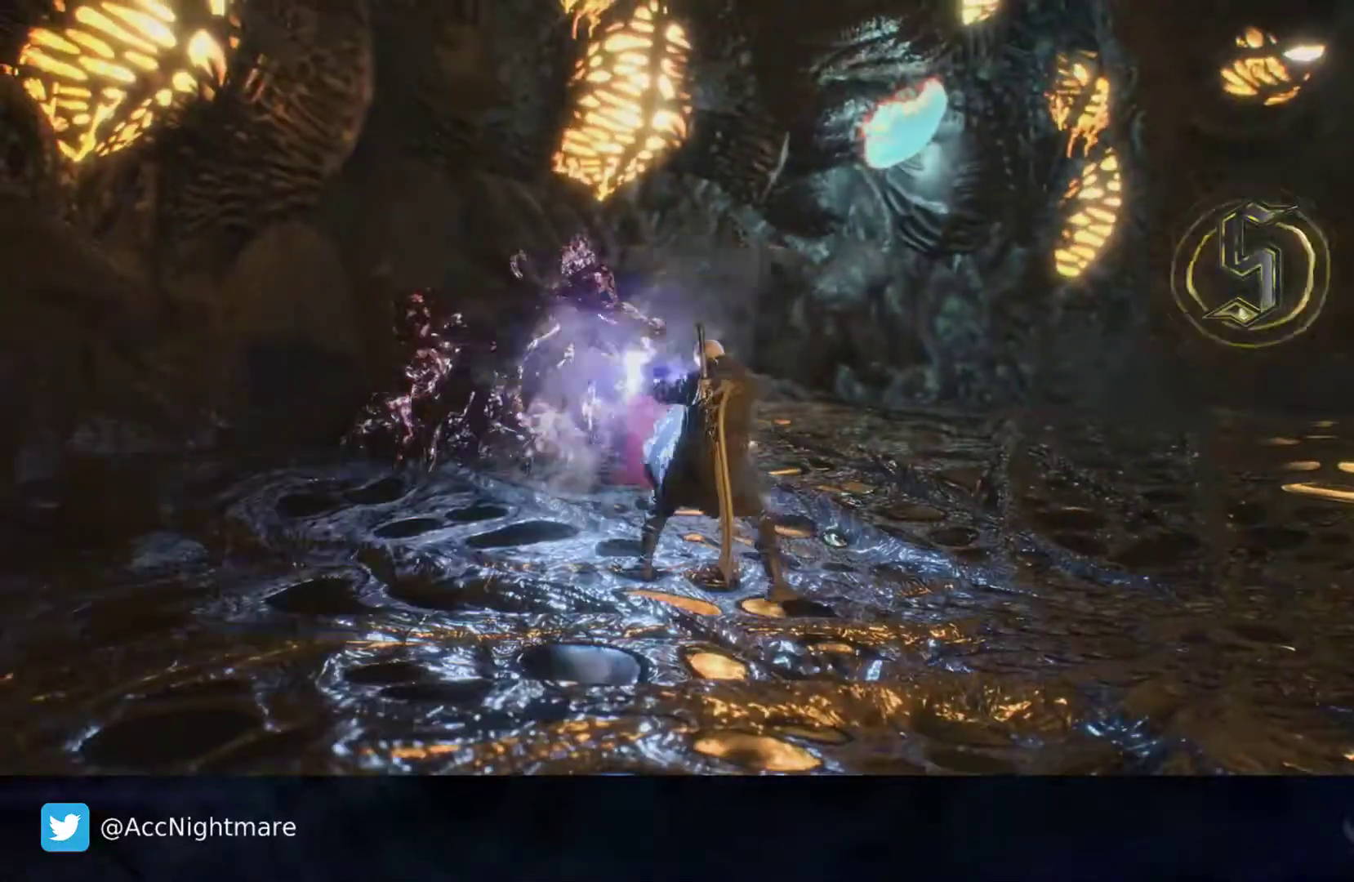
{"buttons": [], "left_stick": "center", "right_stick": "center", "events": []}
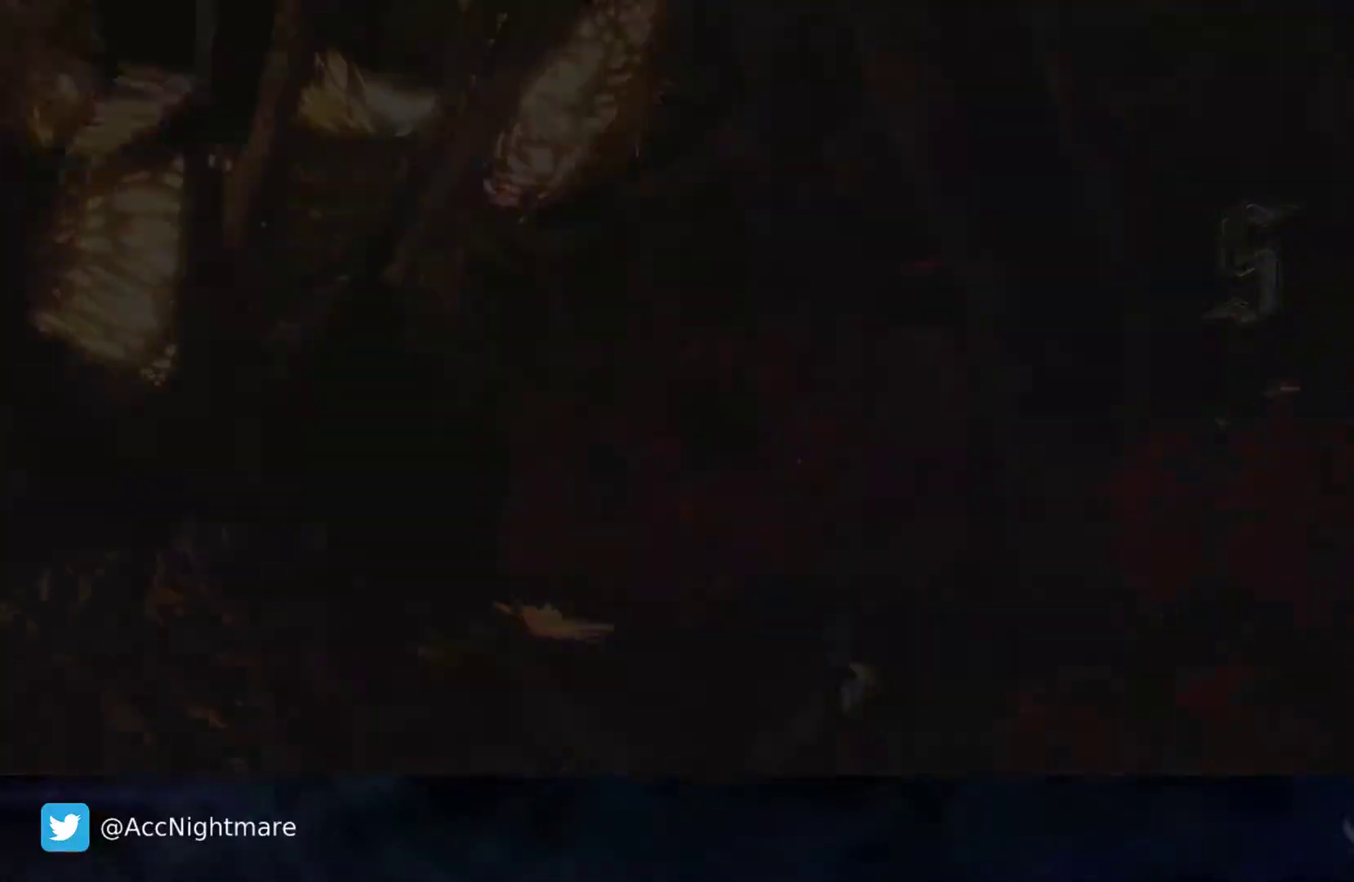
{"buttons": [], "left_stick": "center", "right_stick": "center", "events": []}
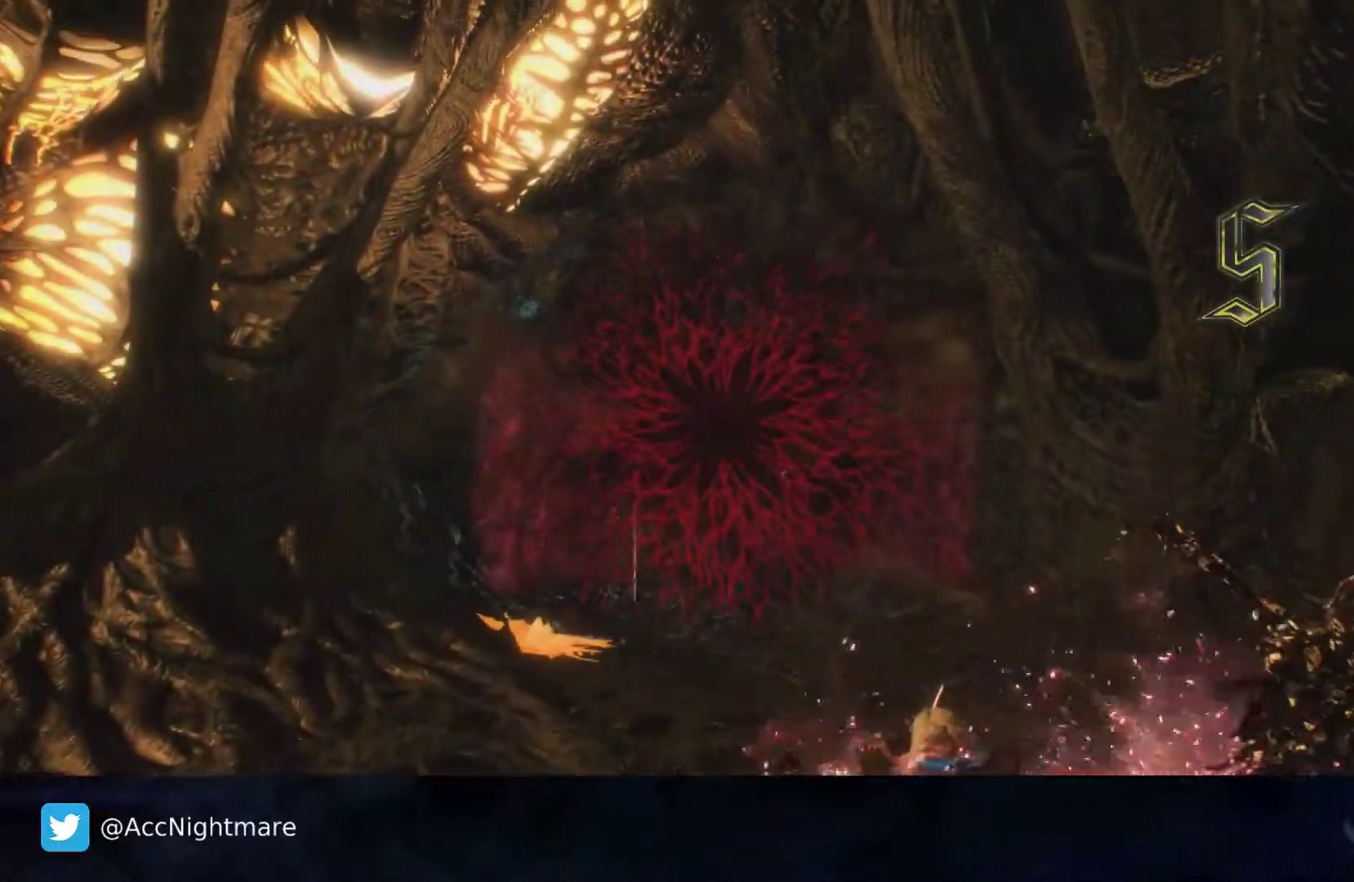
{"buttons": [], "left_stick": "center", "right_stick": "center", "events": []}
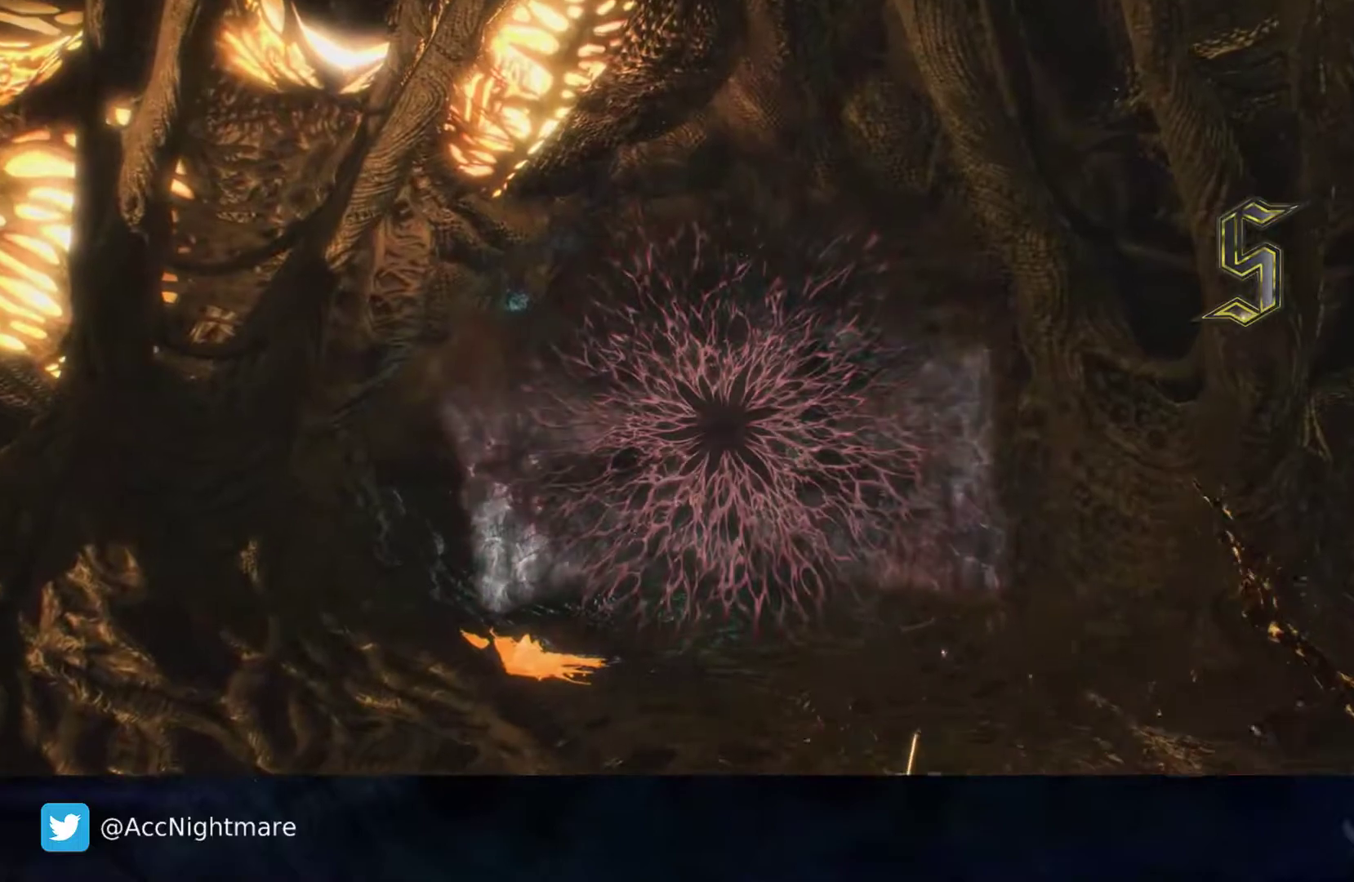
{"buttons": [], "left_stick": "center", "right_stick": "center", "events": []}
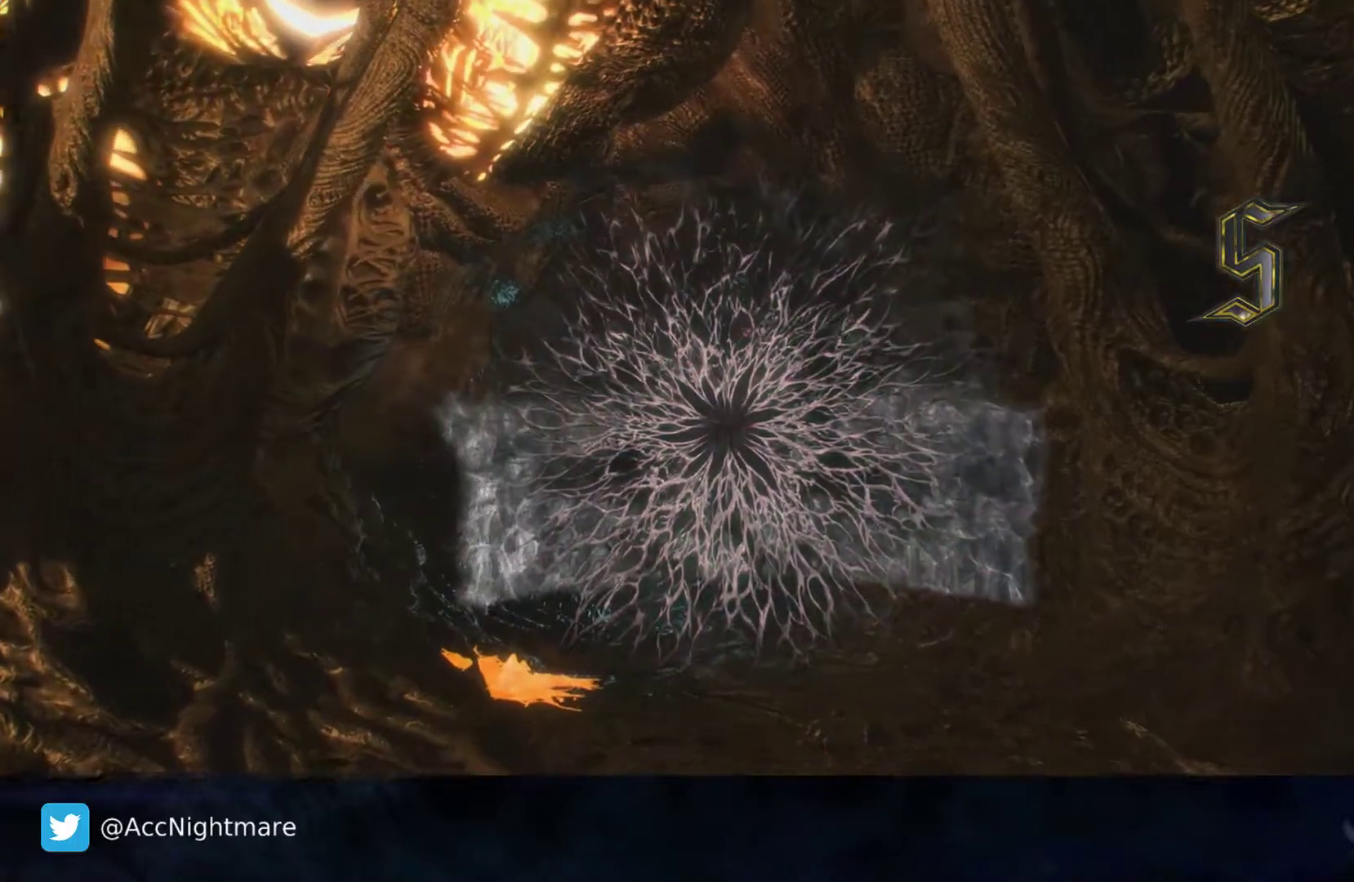
{"buttons": [], "left_stick": "center", "right_stick": "center", "events": []}
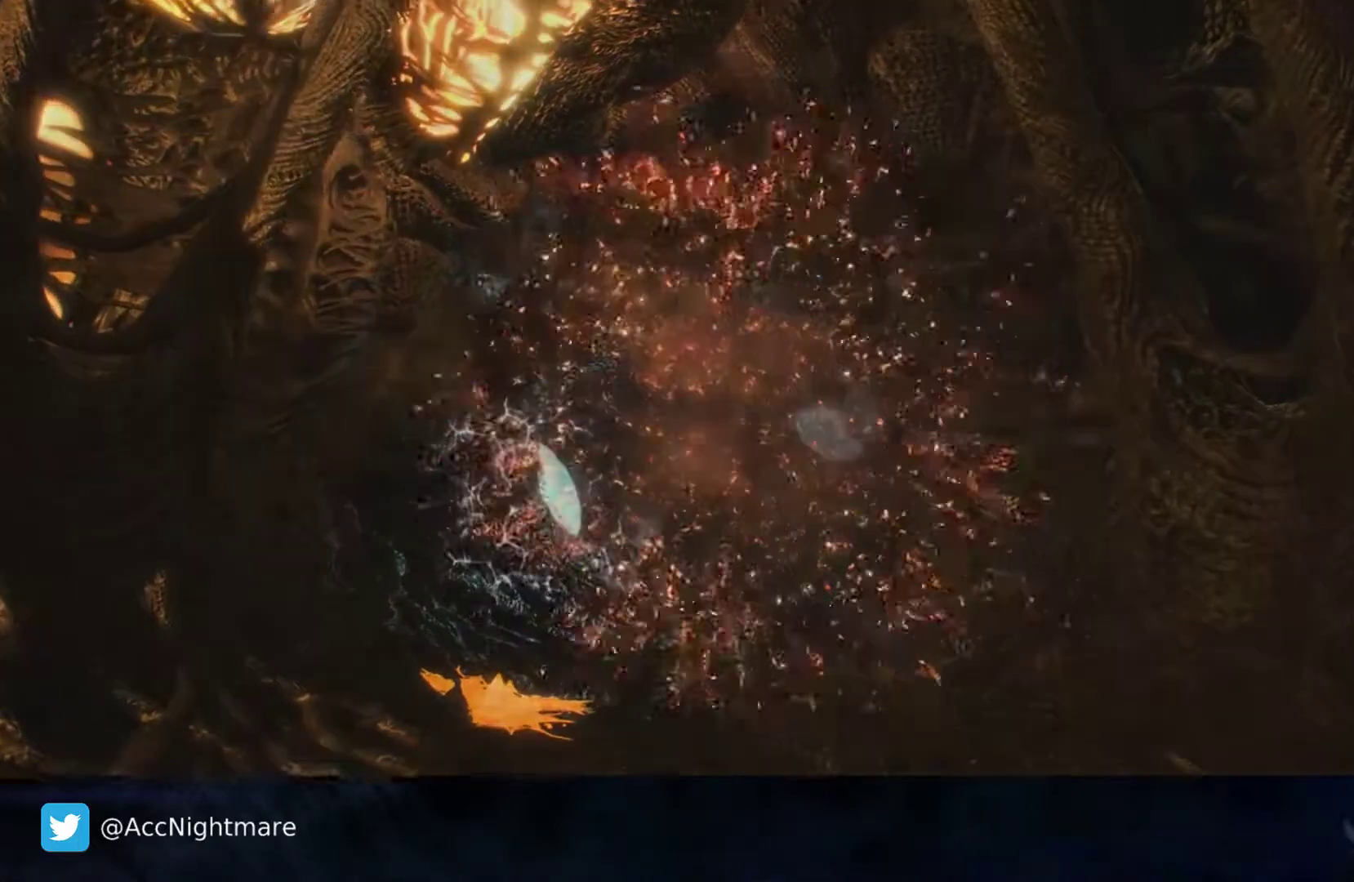
{"buttons": [], "left_stick": "center", "right_stick": "center", "events": []}